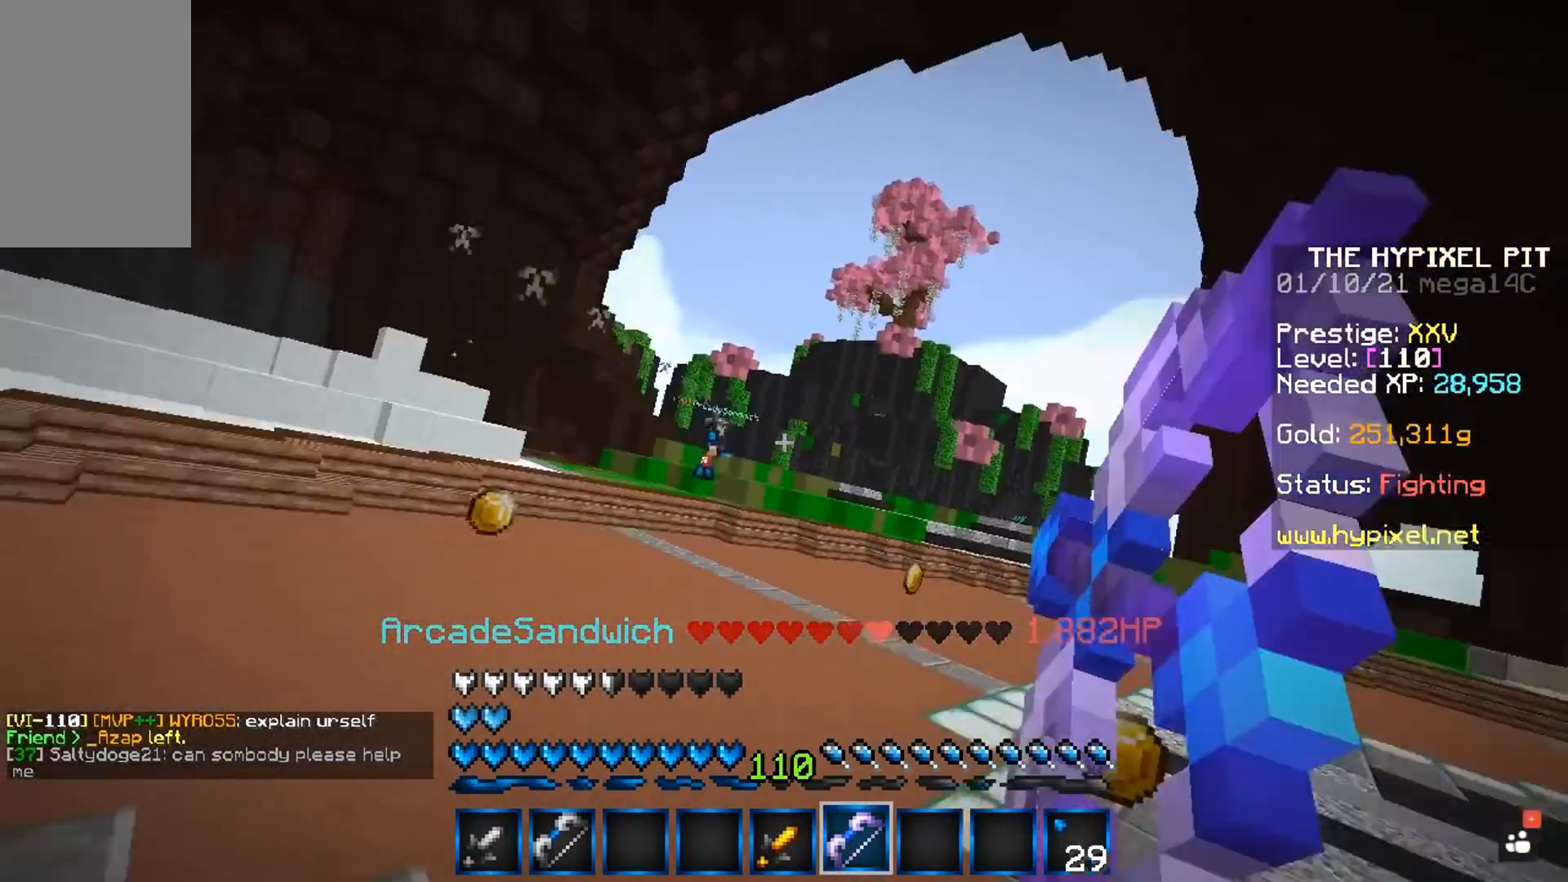
Gameplay with keyboard and mouse; each line is a JSON object with the keys and mouse buttons held at the frame after it. "events" lists presses ("down") and releases ("up") of "a", "d", "s", "space", "w", "mouse_left" and "mouse_right" between this image and that frame as [ms after this image, input, new state], when the widget could be followed in between. "mouse_left", "mouse_right" = the "left", "right" buttons of the "mouse" list. No other keys are recorded. Fast repeated clicks can show as one long hold. Mouse movement is not recorded.
{"keys": ["space", "w"], "mouse": [], "events": [[50, "d", "up"], [483, "mouse_right", "up"], [483, "space", "down"]]}
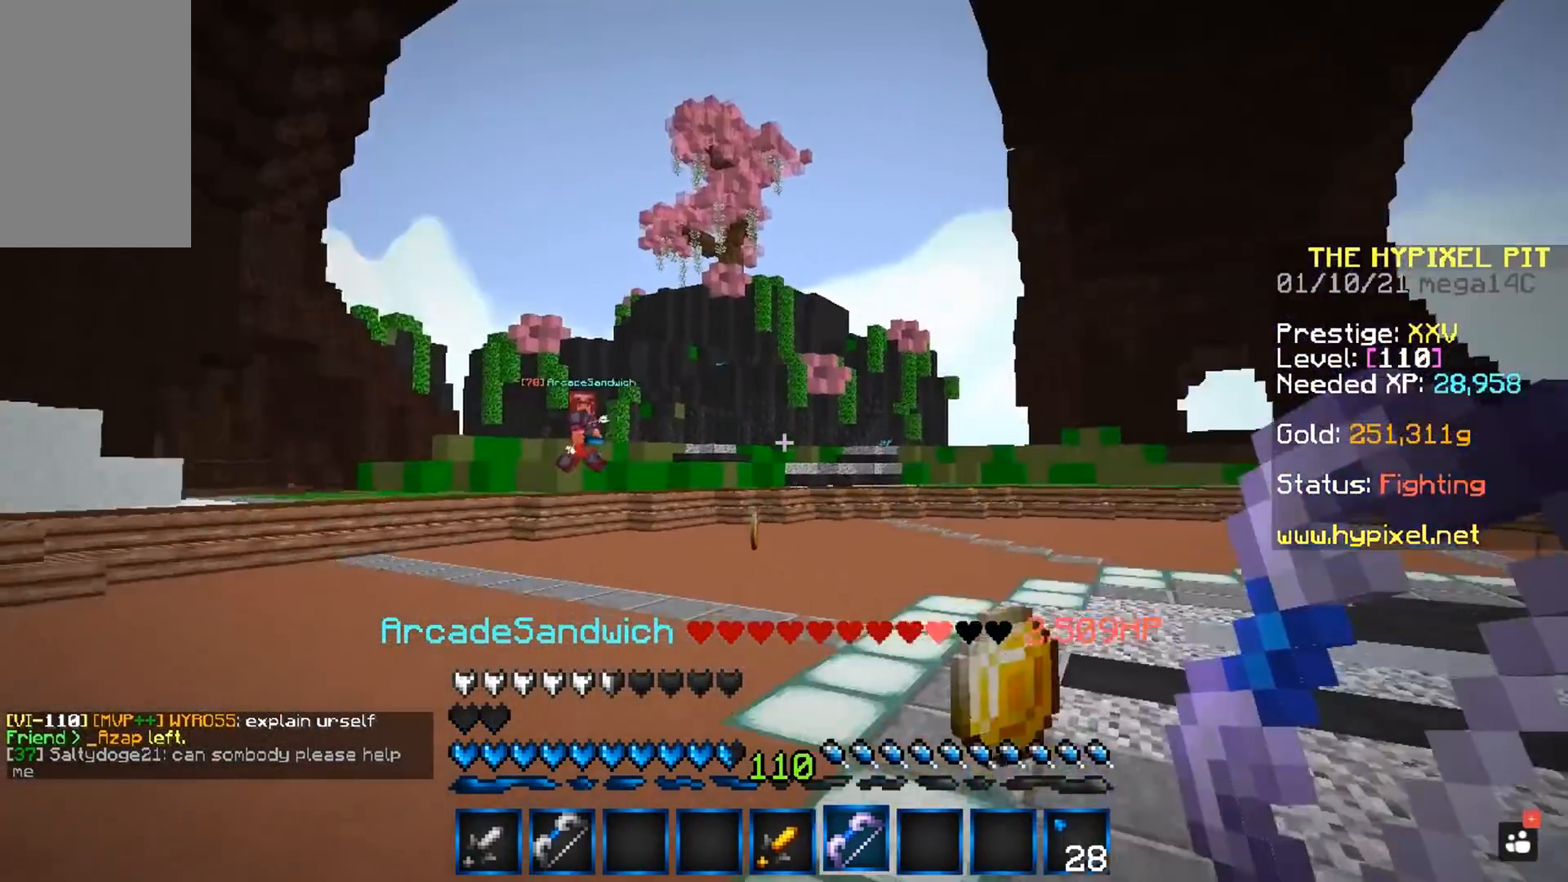
{"keys": ["a", "w"], "mouse": [], "events": [[317, "a", "down"], [333, "space", "up"]]}
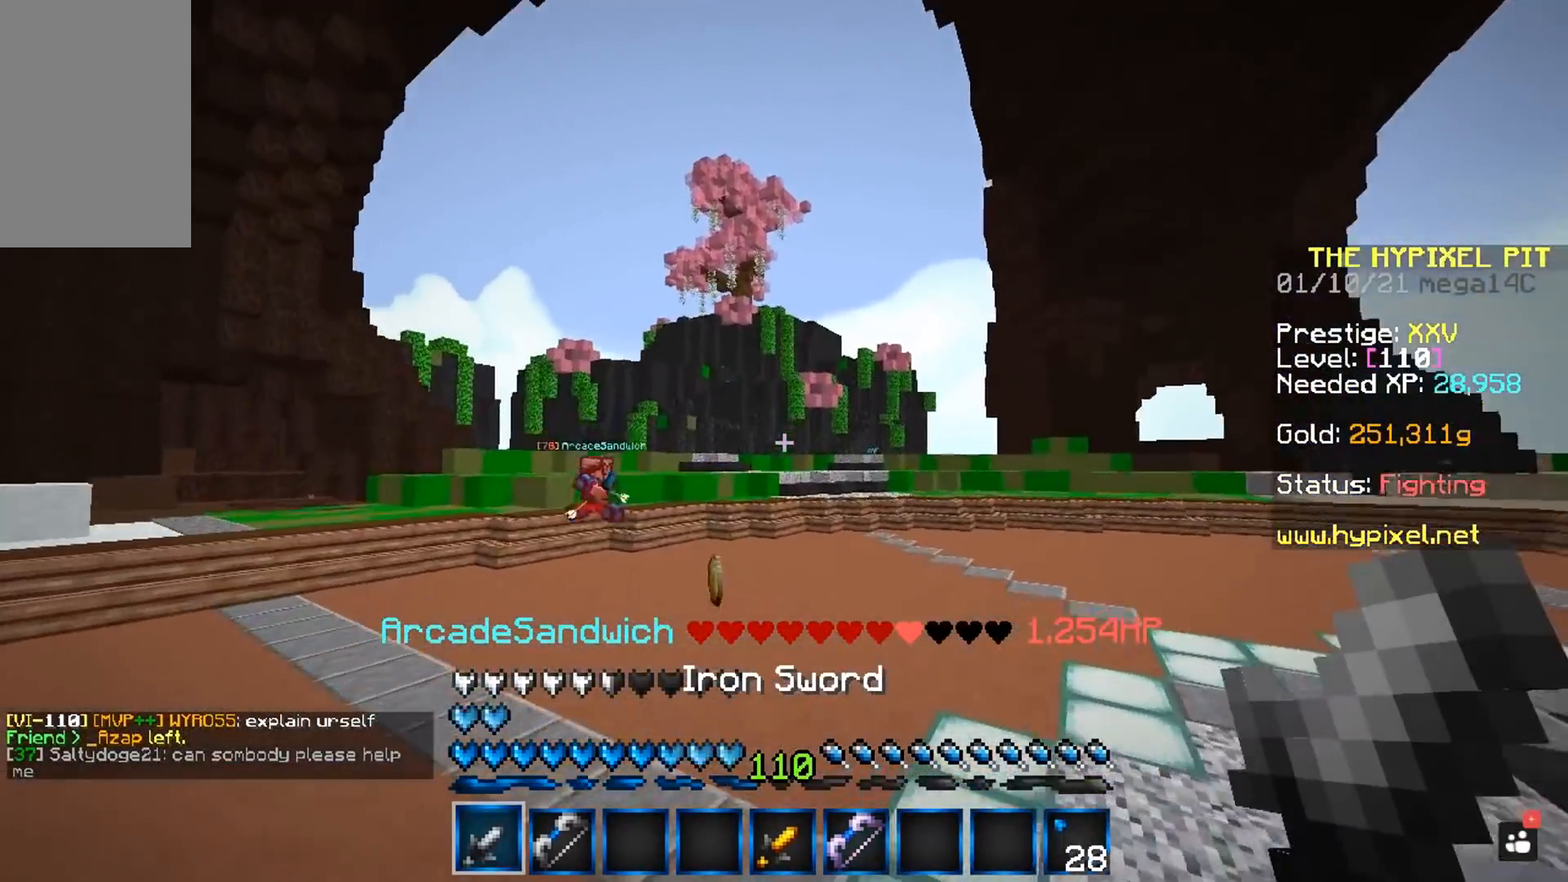
{"keys": ["a", "w"], "mouse": [], "events": []}
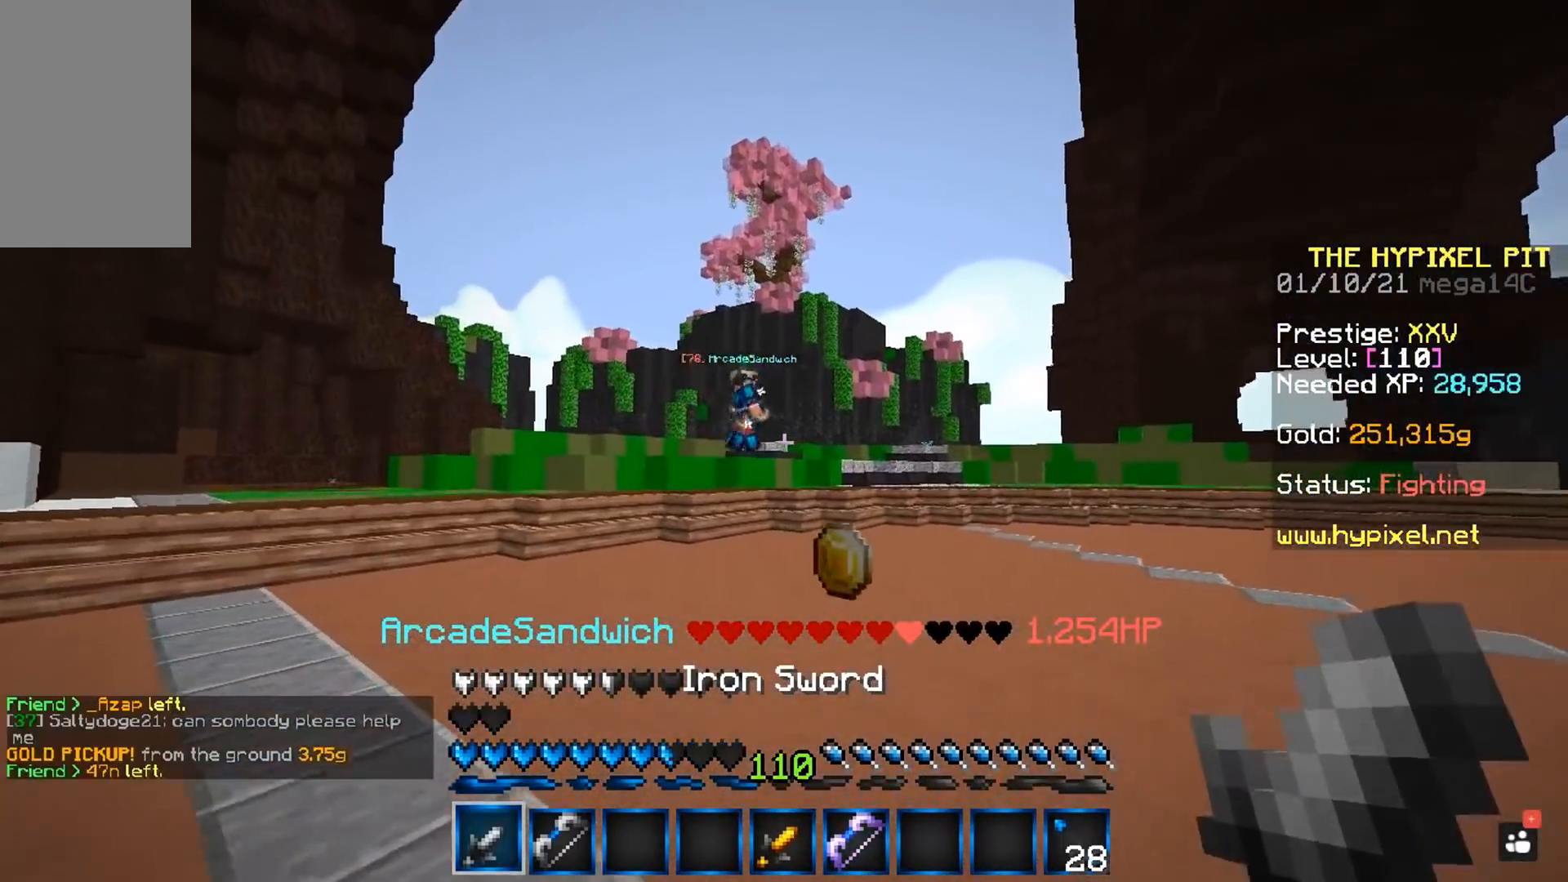
{"keys": ["w"], "mouse": [], "events": [[200, "space", "down"], [400, "space", "up"], [417, "a", "up"], [417, "w", "up"], [483, "w", "down"]]}
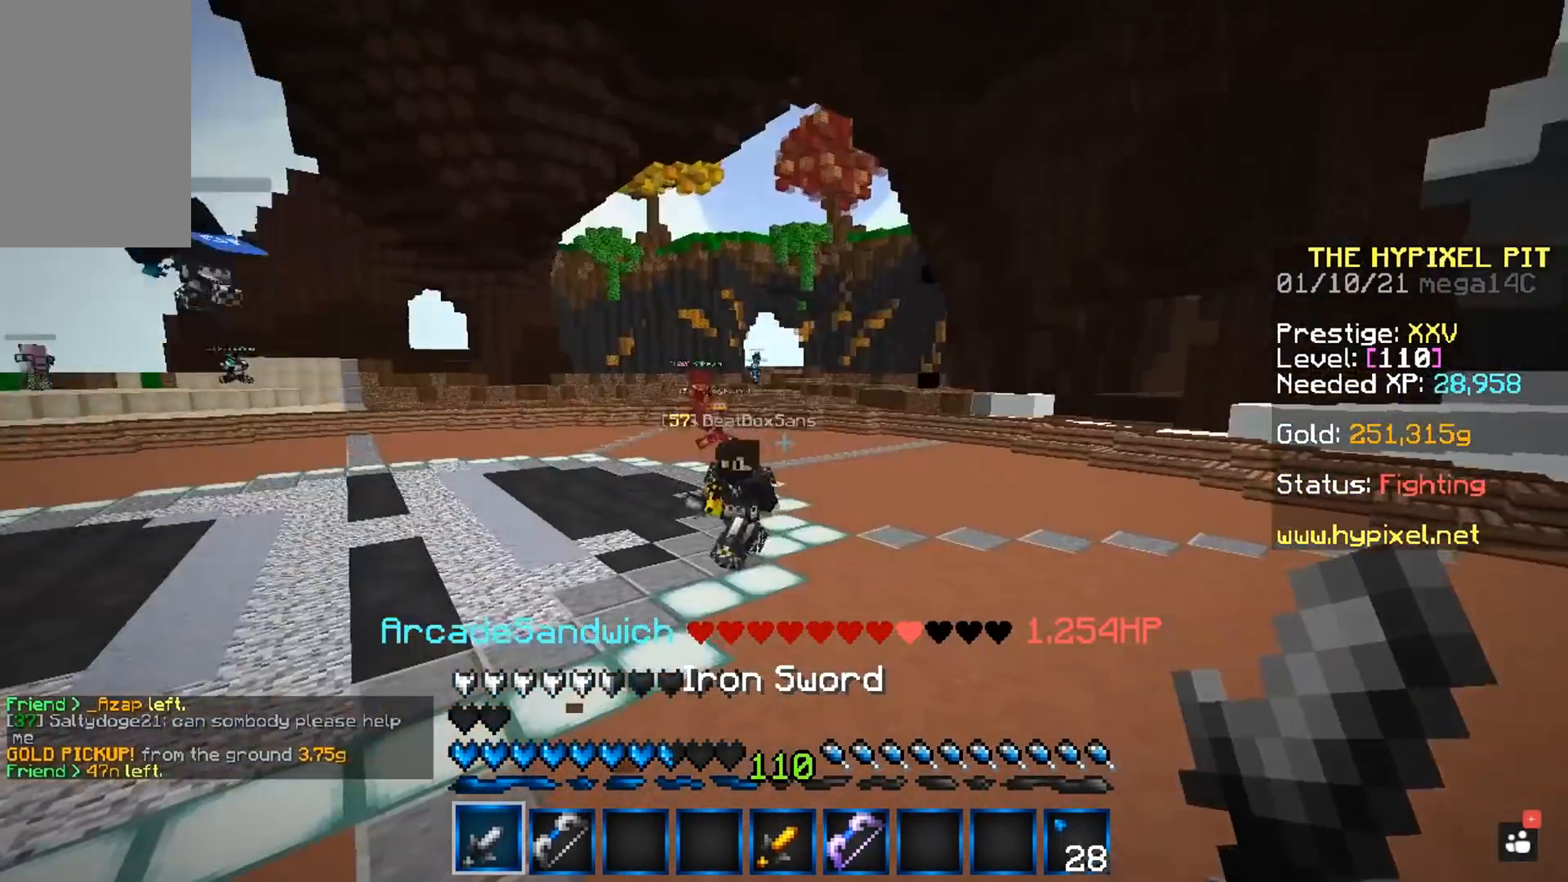
{"keys": ["w"], "mouse": [], "events": []}
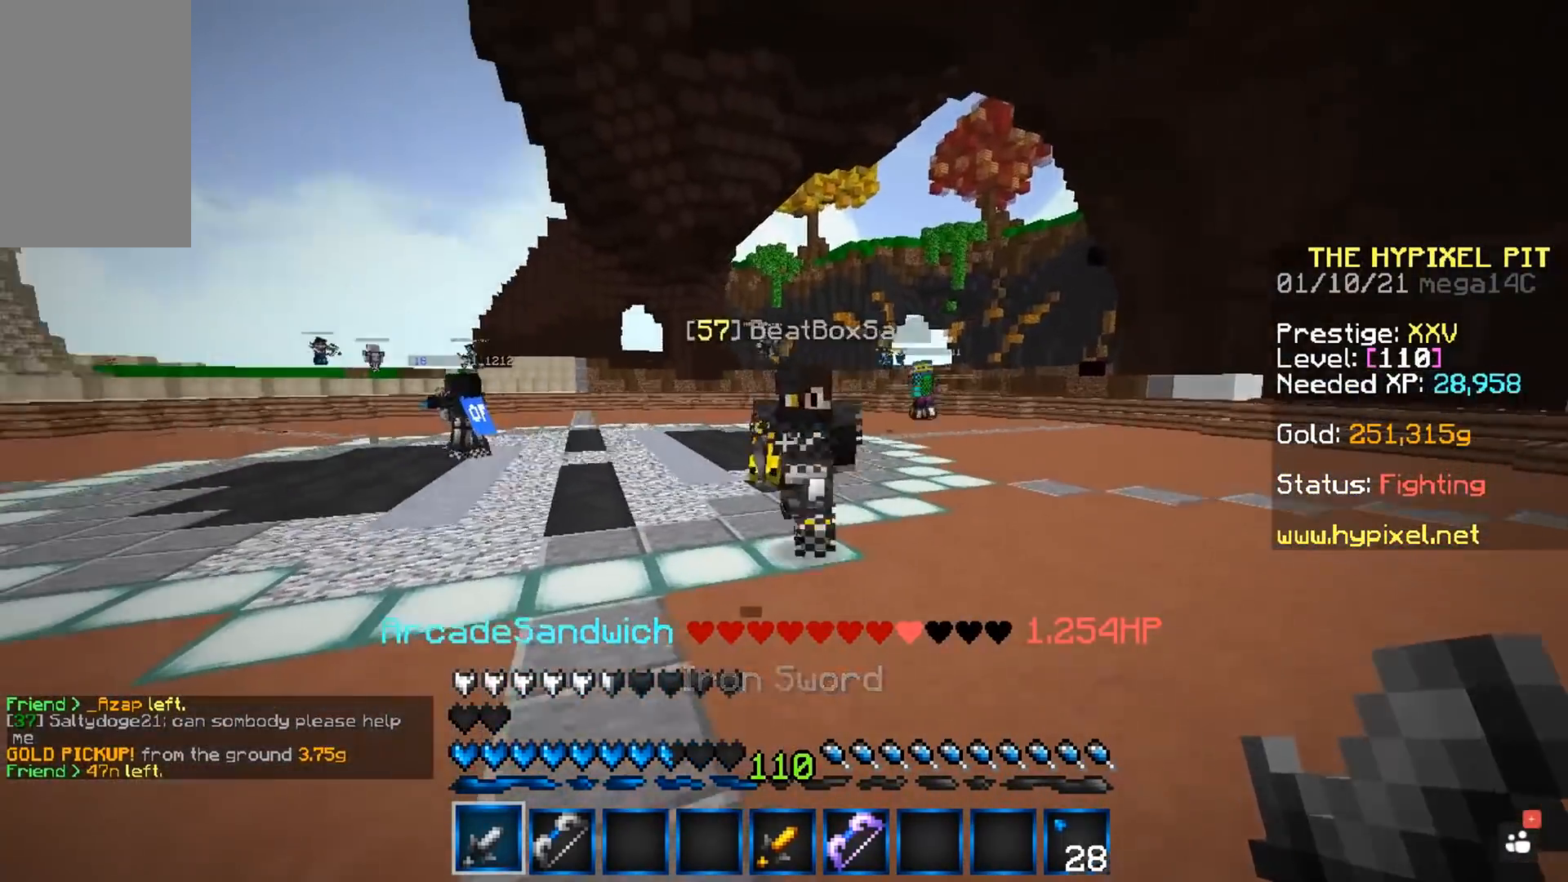
{"keys": ["w"], "mouse": ["left"], "events": [[83, "mouse_left", "down"], [183, "mouse_right", "down"], [383, "mouse_right", "up"]]}
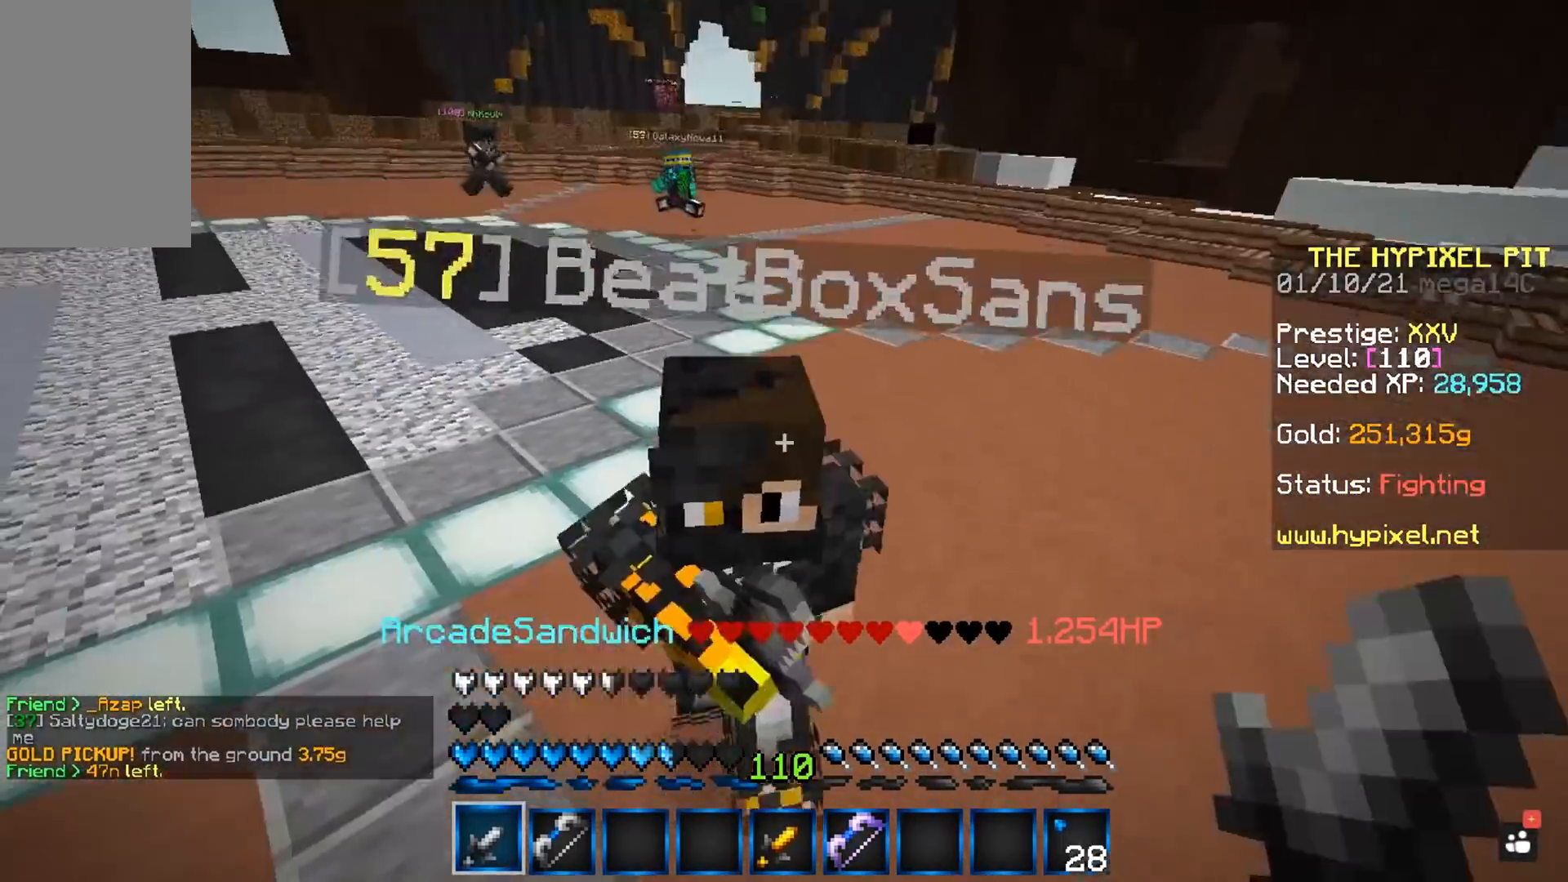
{"keys": ["w"], "mouse": ["left", "right"], "events": [[17, "w", "up"], [100, "w", "down"], [367, "mouse_right", "down"]]}
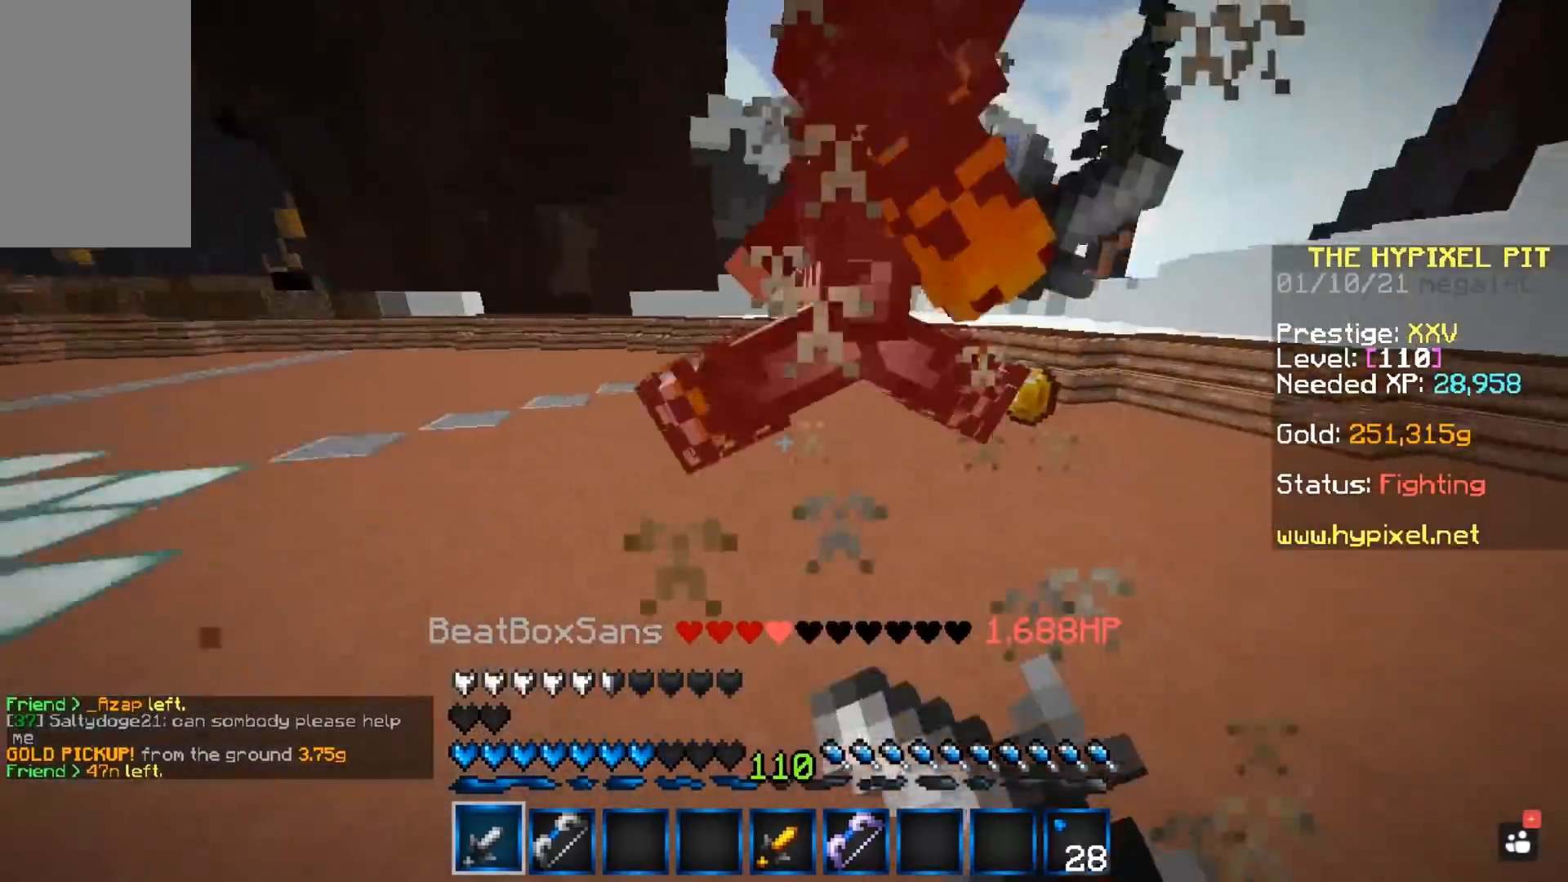
{"keys": [], "mouse": ["left"], "events": [[50, "mouse_right", "up"], [467, "w", "up"]]}
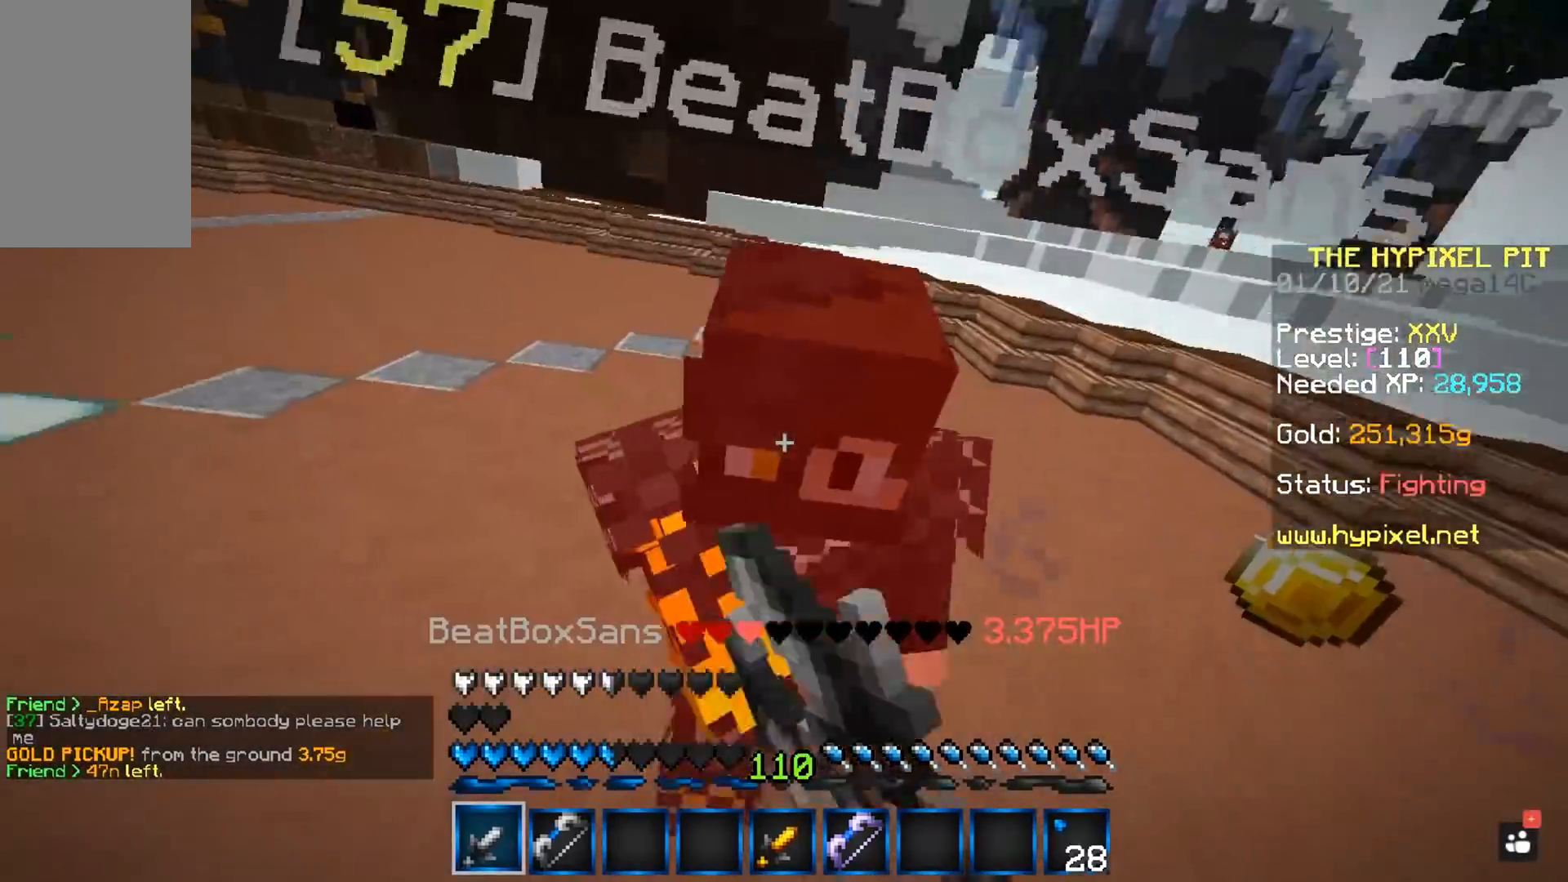
{"keys": ["w"], "mouse": ["left"], "events": [[100, "w", "down"]]}
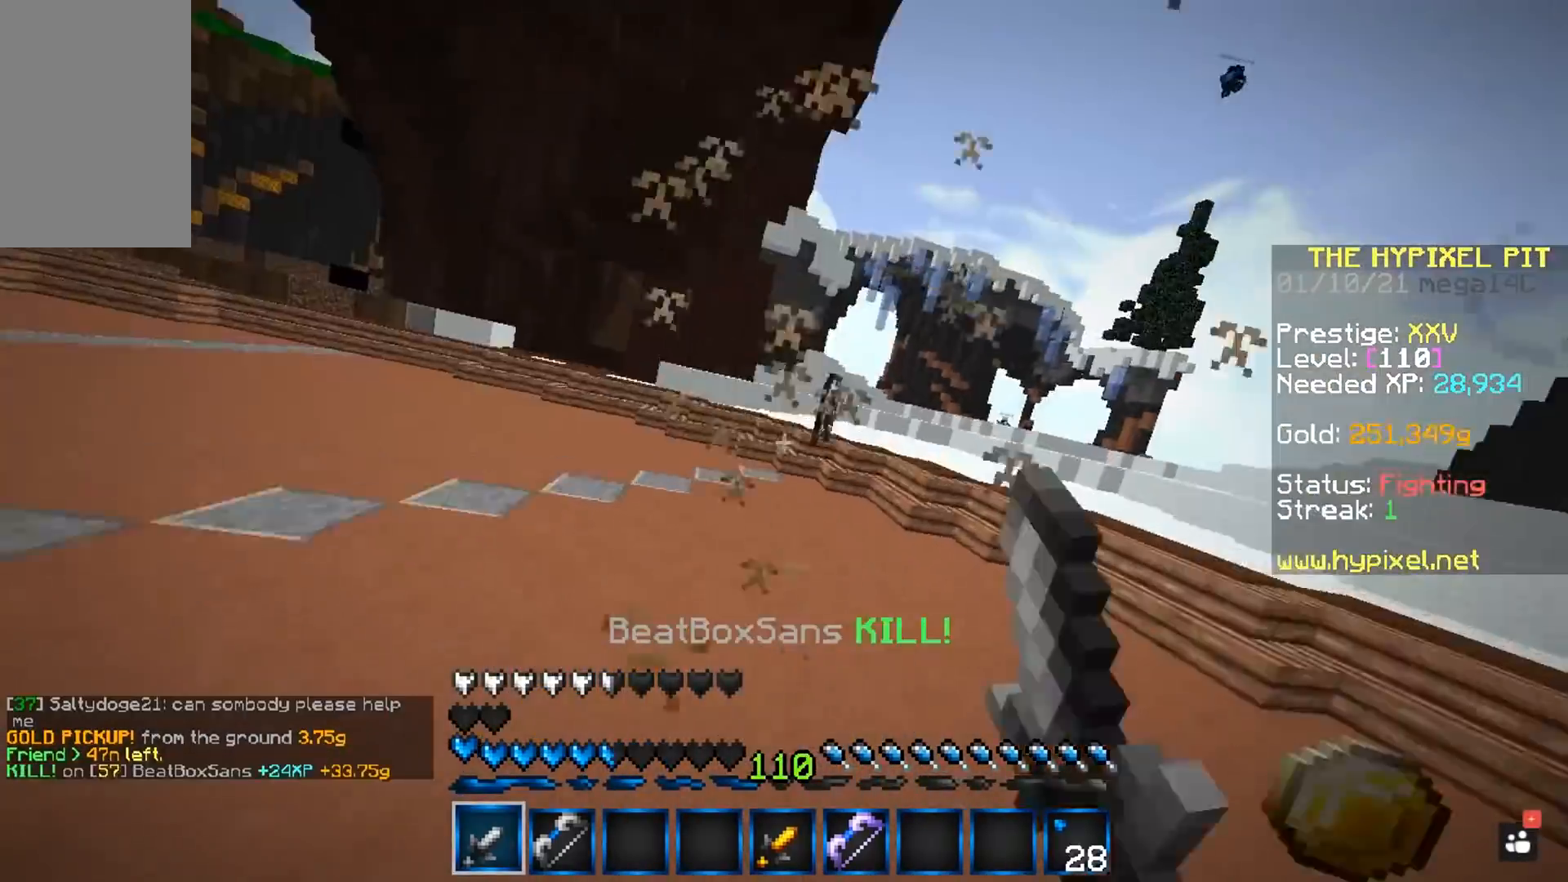
{"keys": ["space", "w"], "mouse": [], "events": [[233, "mouse_left", "up"], [267, "space", "down"]]}
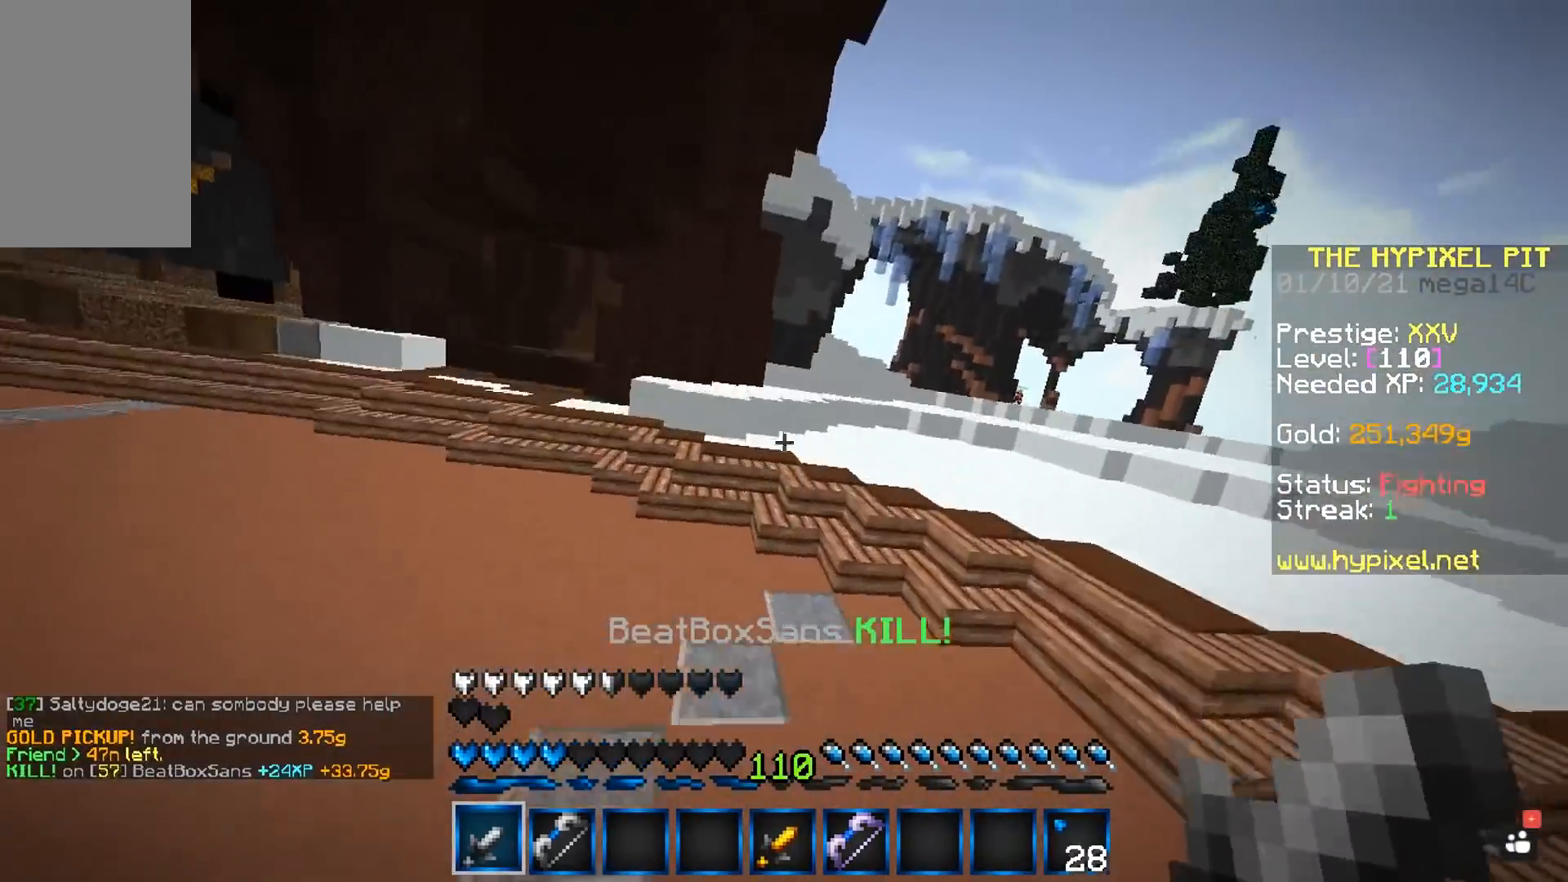
{"keys": ["space", "w"], "mouse": [], "events": []}
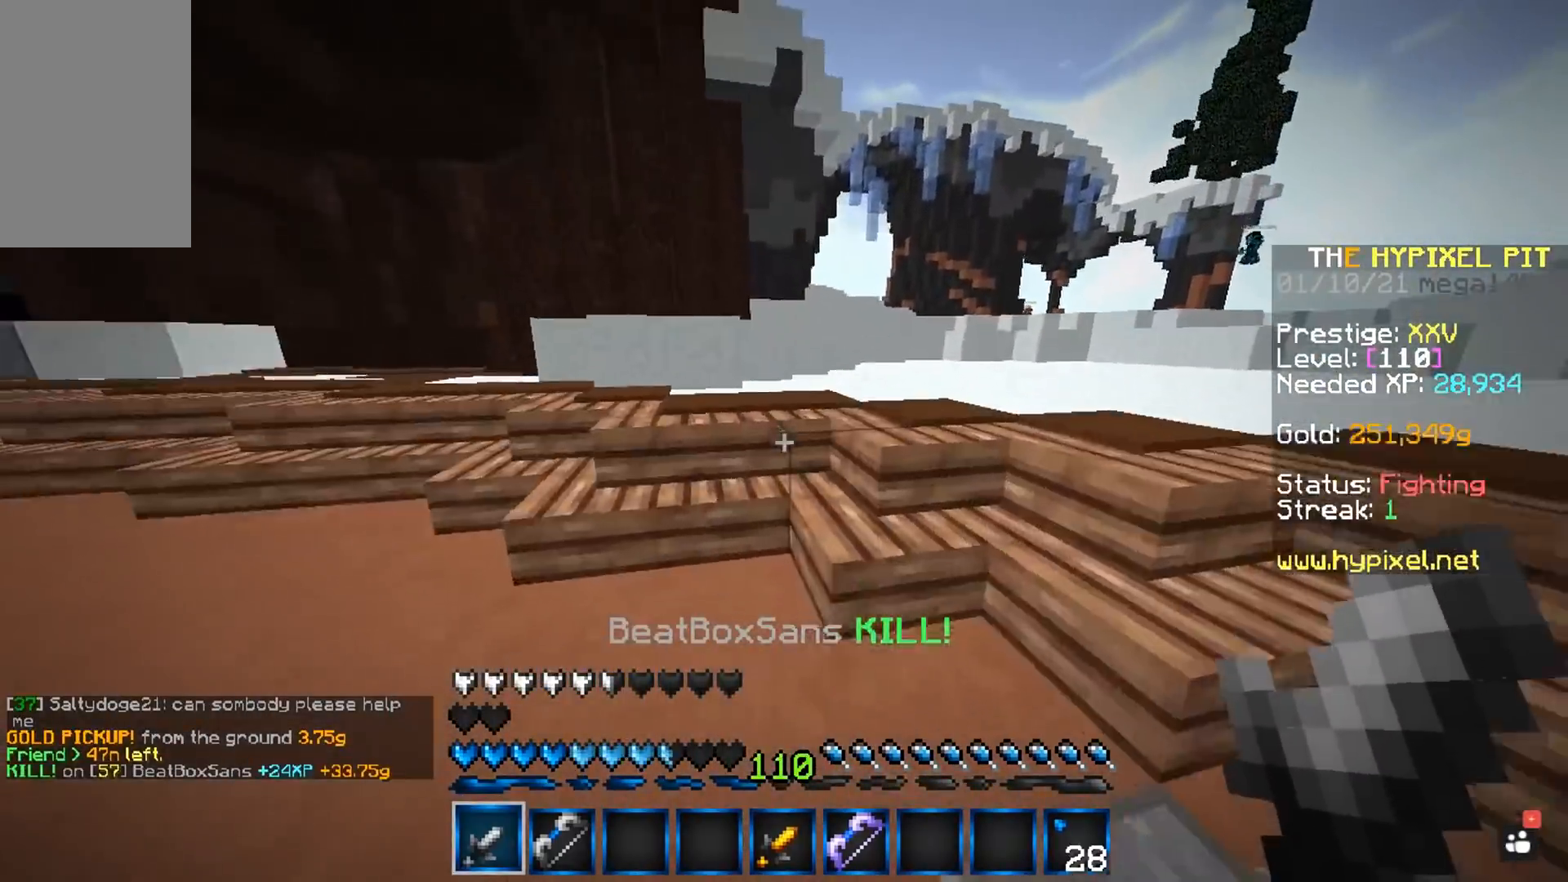
{"keys": ["d", "w"], "mouse": ["right"], "events": [[117, "a", "down"], [117, "mouse_right", "down"], [200, "space", "up"], [250, "w", "up"], [283, "a", "up"], [417, "w", "down"], [467, "d", "down"]]}
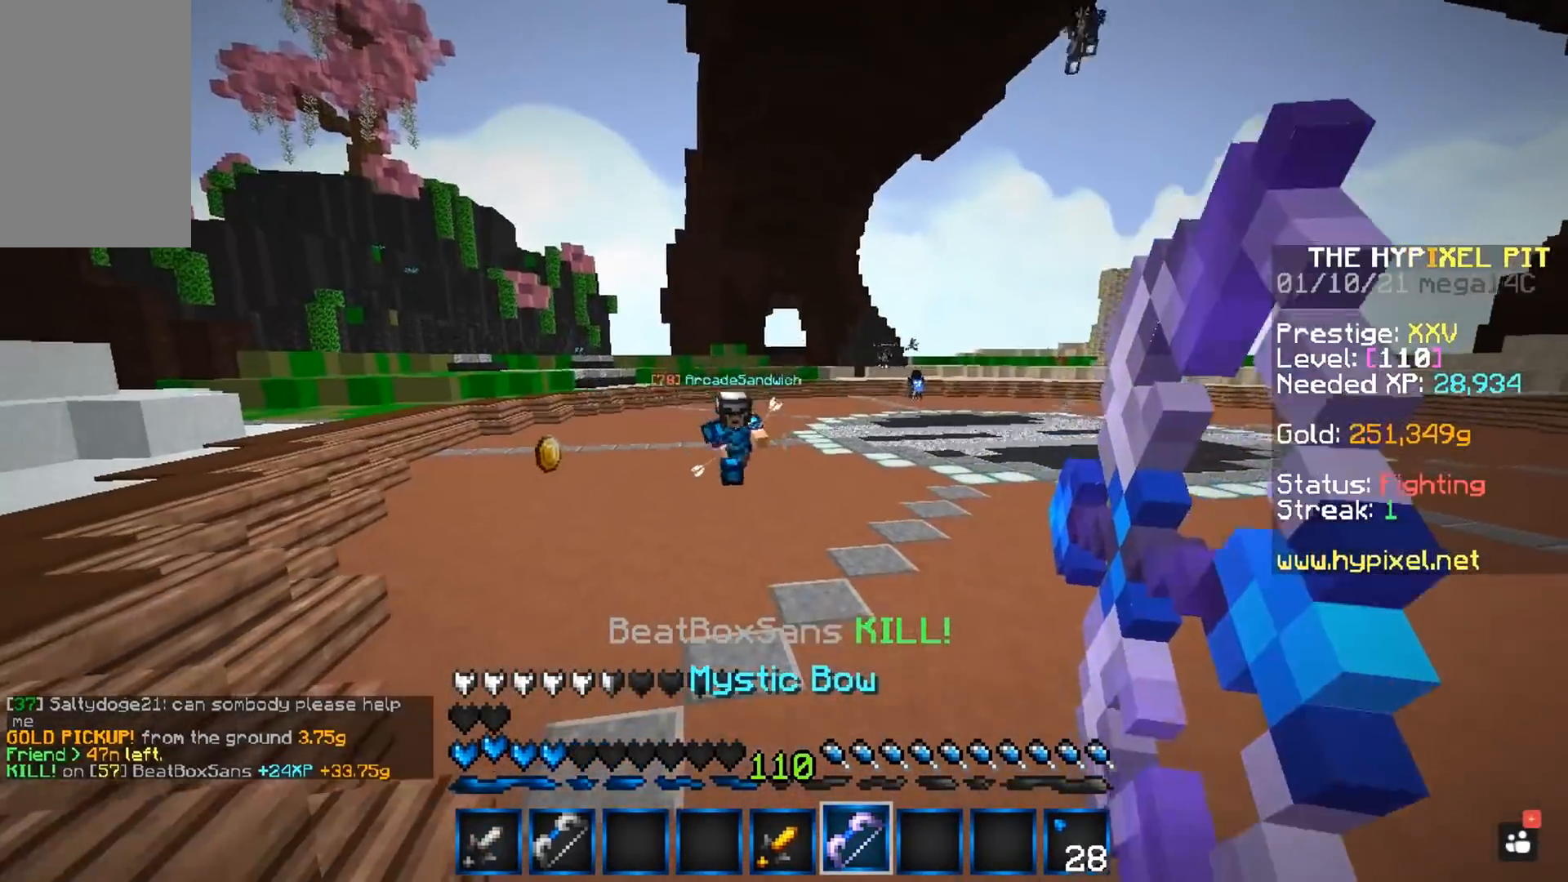
{"keys": ["d", "w"], "mouse": [], "events": [[367, "mouse_right", "up"]]}
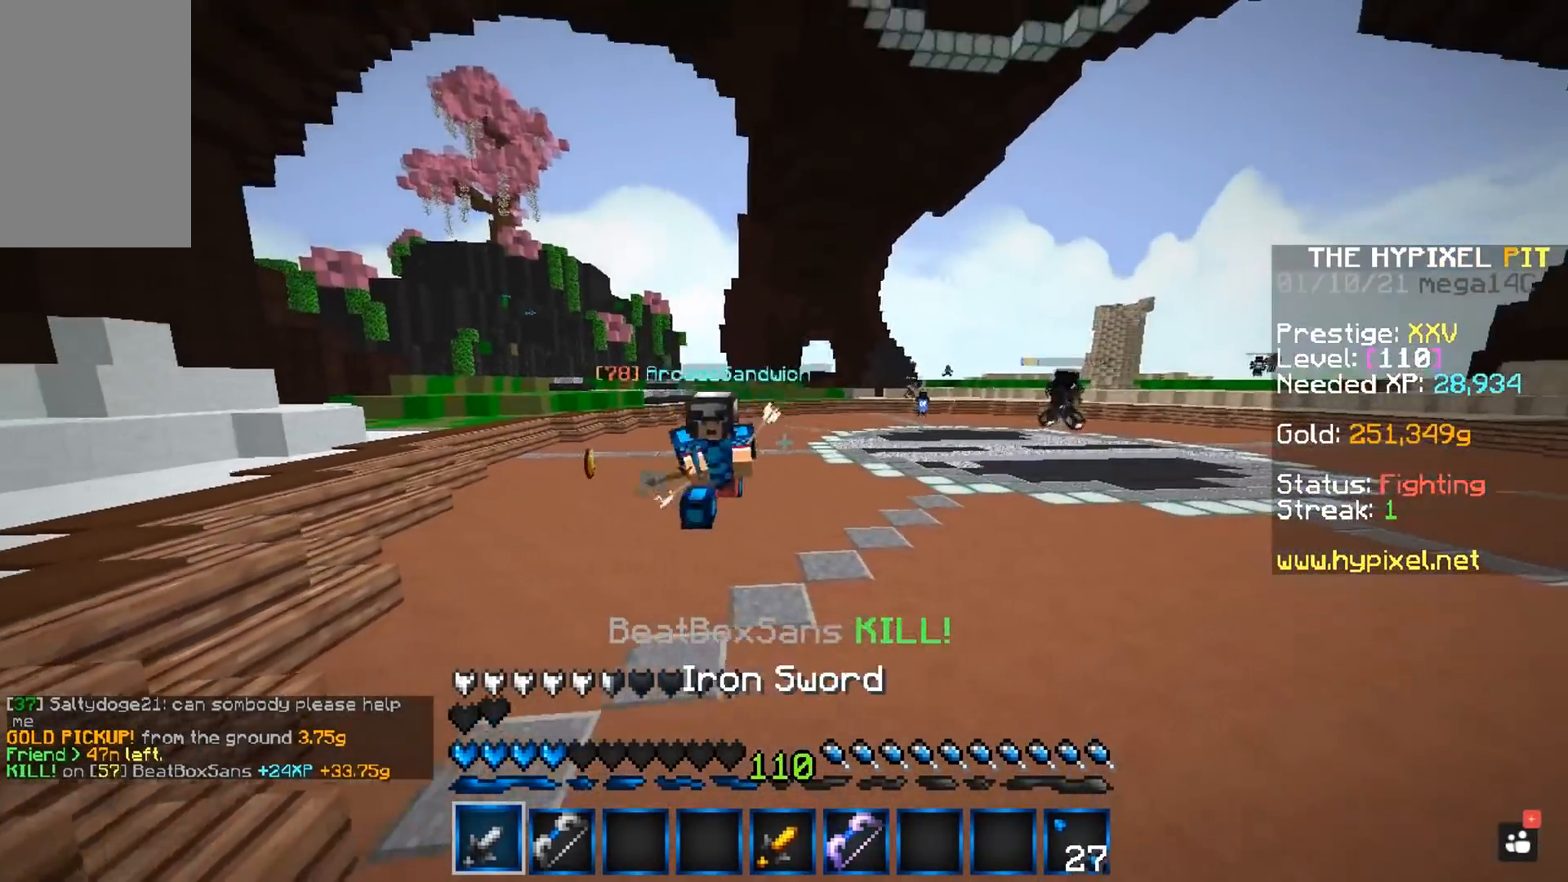
{"keys": ["w"], "mouse": ["left"], "events": [[217, "d", "up"], [233, "a", "down"], [400, "mouse_left", "down"], [483, "a", "up"]]}
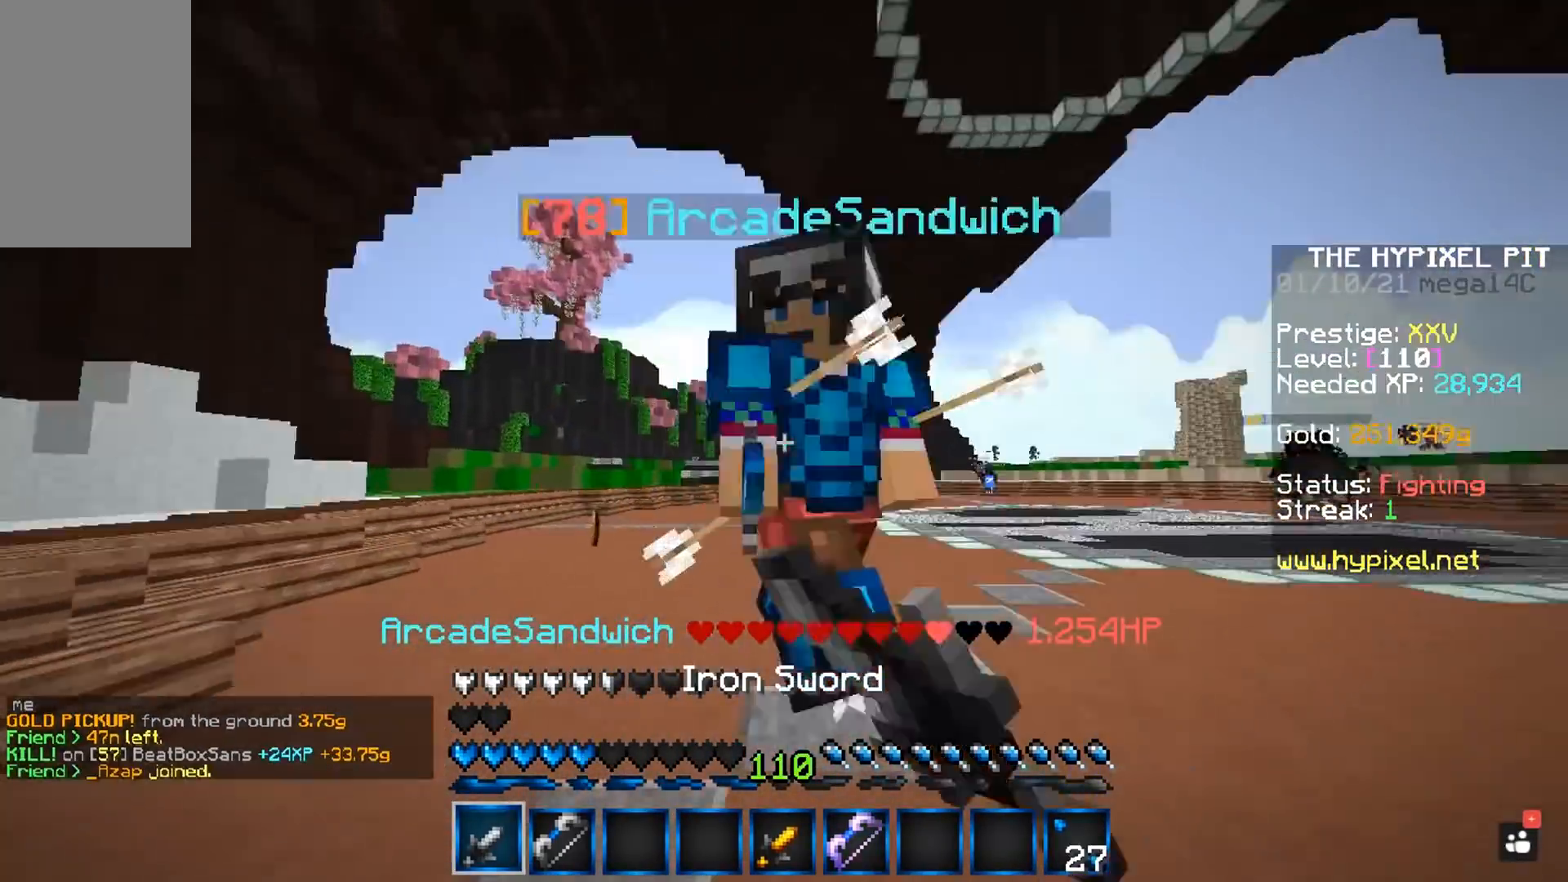
{"keys": ["d"], "mouse": ["left"], "events": [[33, "w", "up"], [67, "d", "down"], [100, "w", "down"], [500, "w", "up"]]}
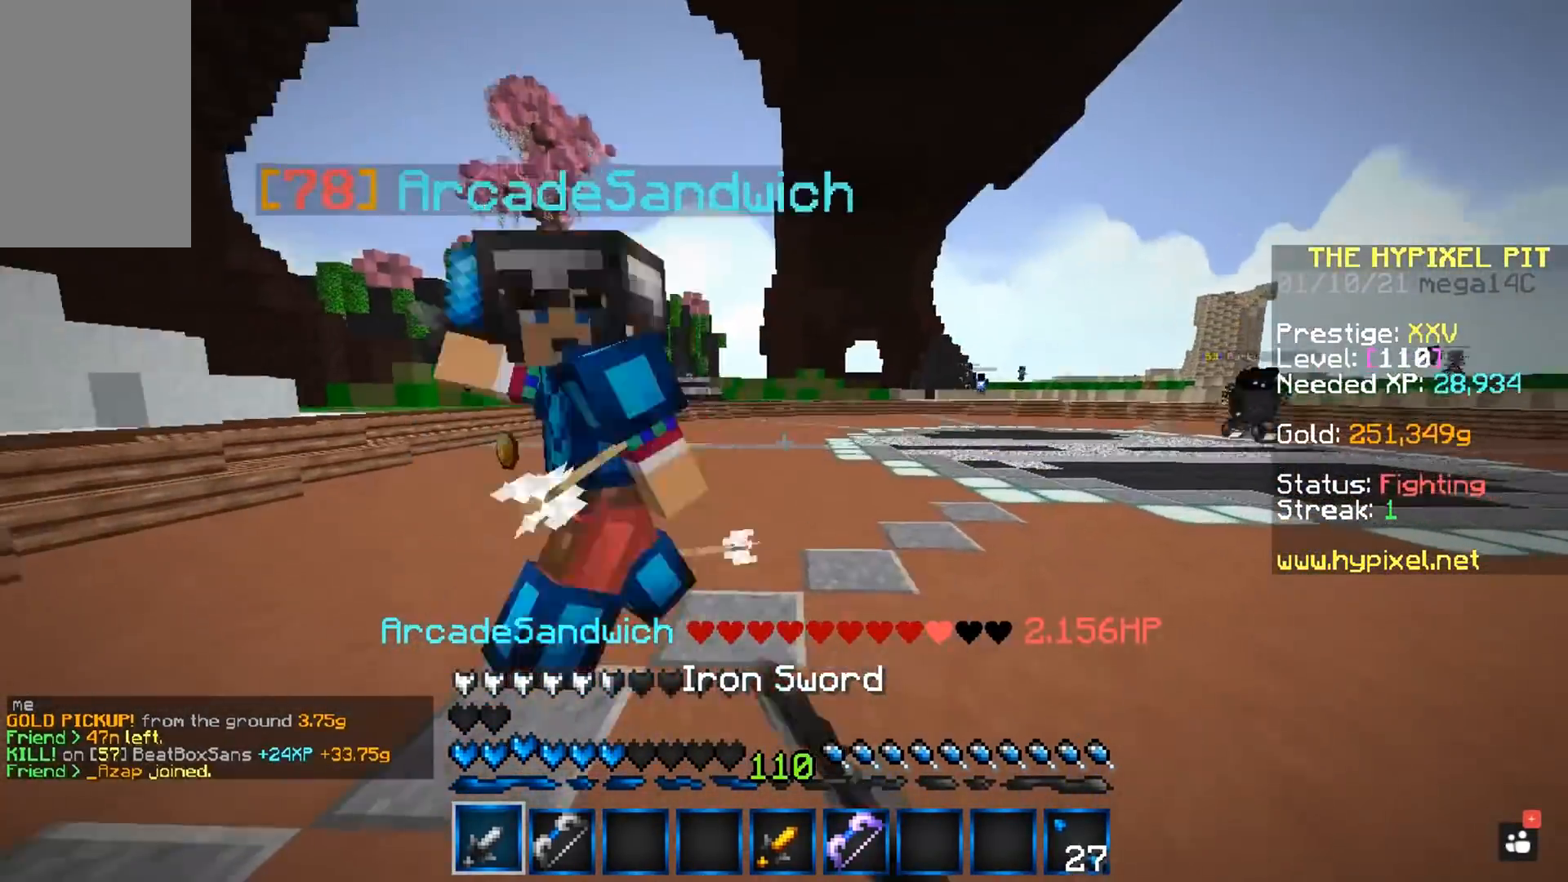
{"keys": ["d", "w"], "mouse": ["left"], "events": [[50, "w", "down"], [367, "w", "up"], [417, "w", "down"]]}
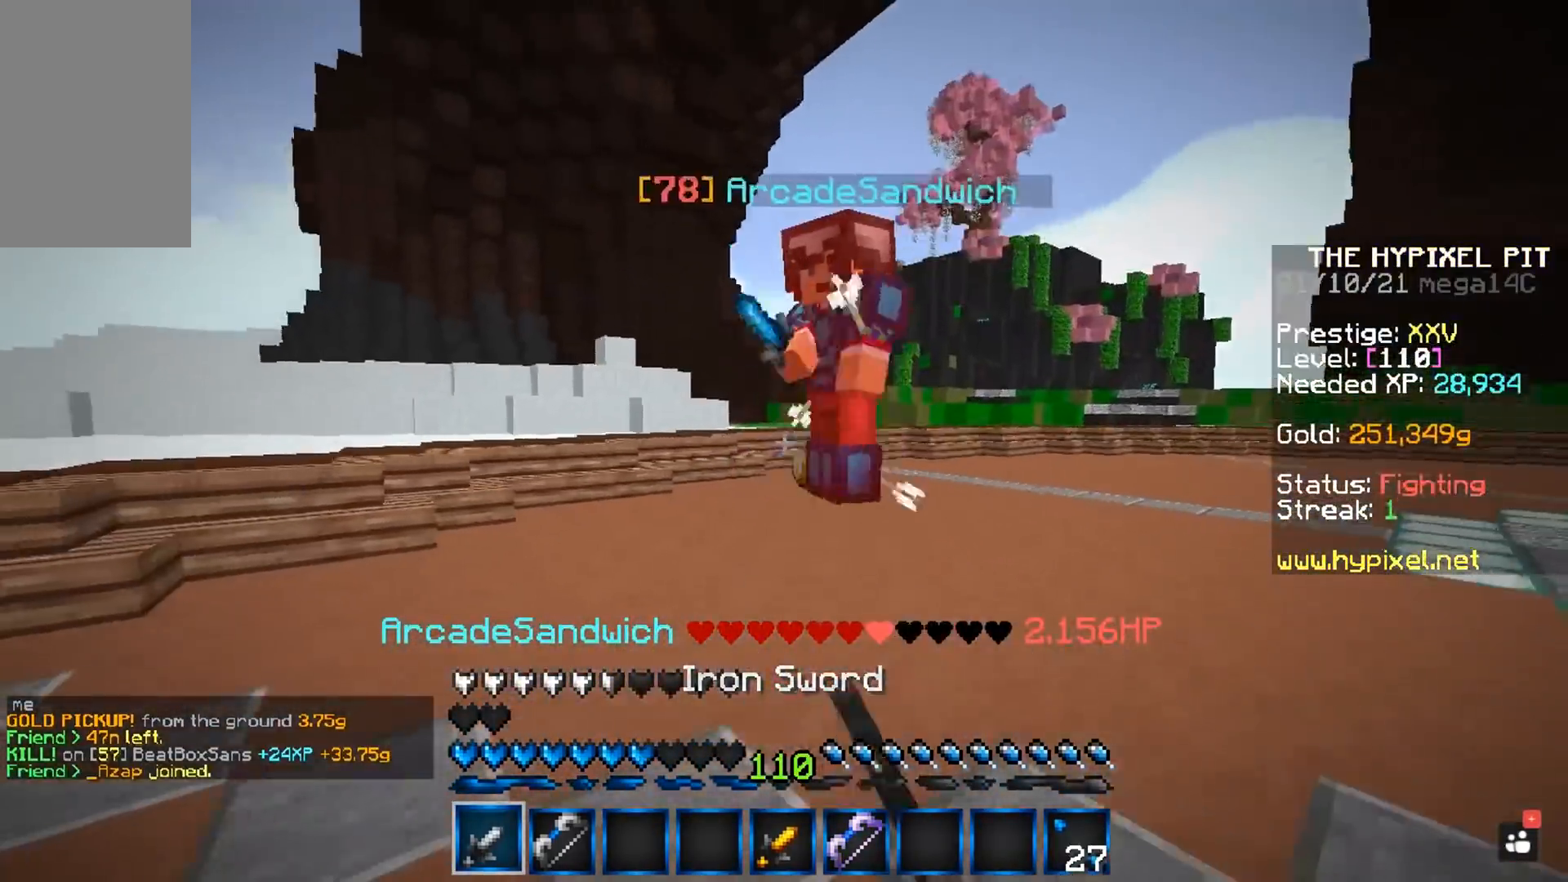
{"keys": ["d", "w"], "mouse": ["left"], "events": []}
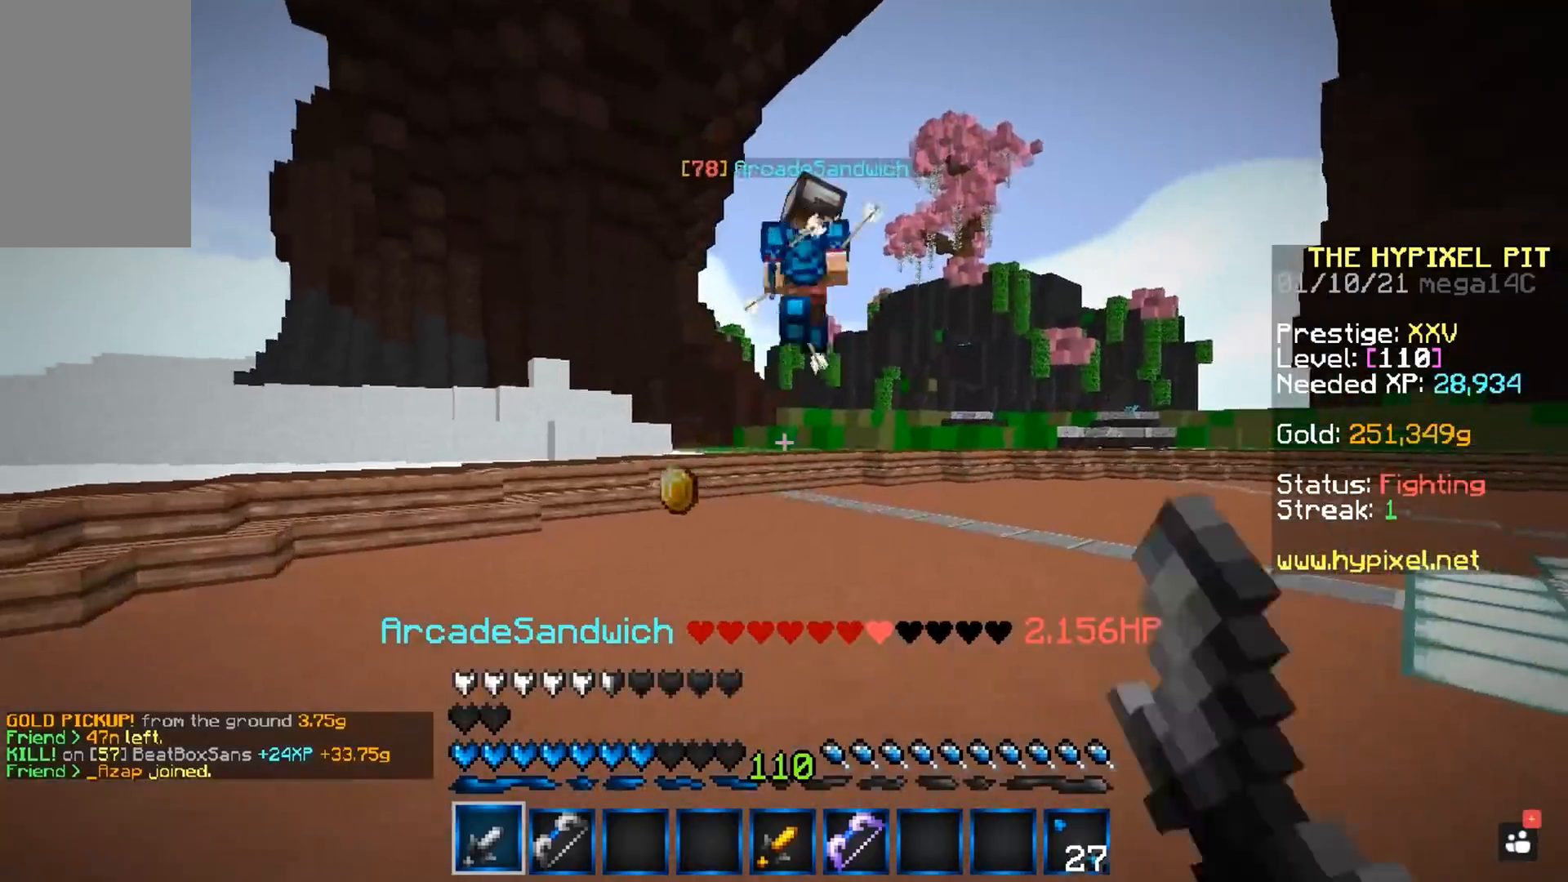
{"keys": ["a", "space", "w"], "mouse": [], "events": [[200, "mouse_left", "up"], [250, "d", "up"], [350, "space", "down"], [467, "a", "down"]]}
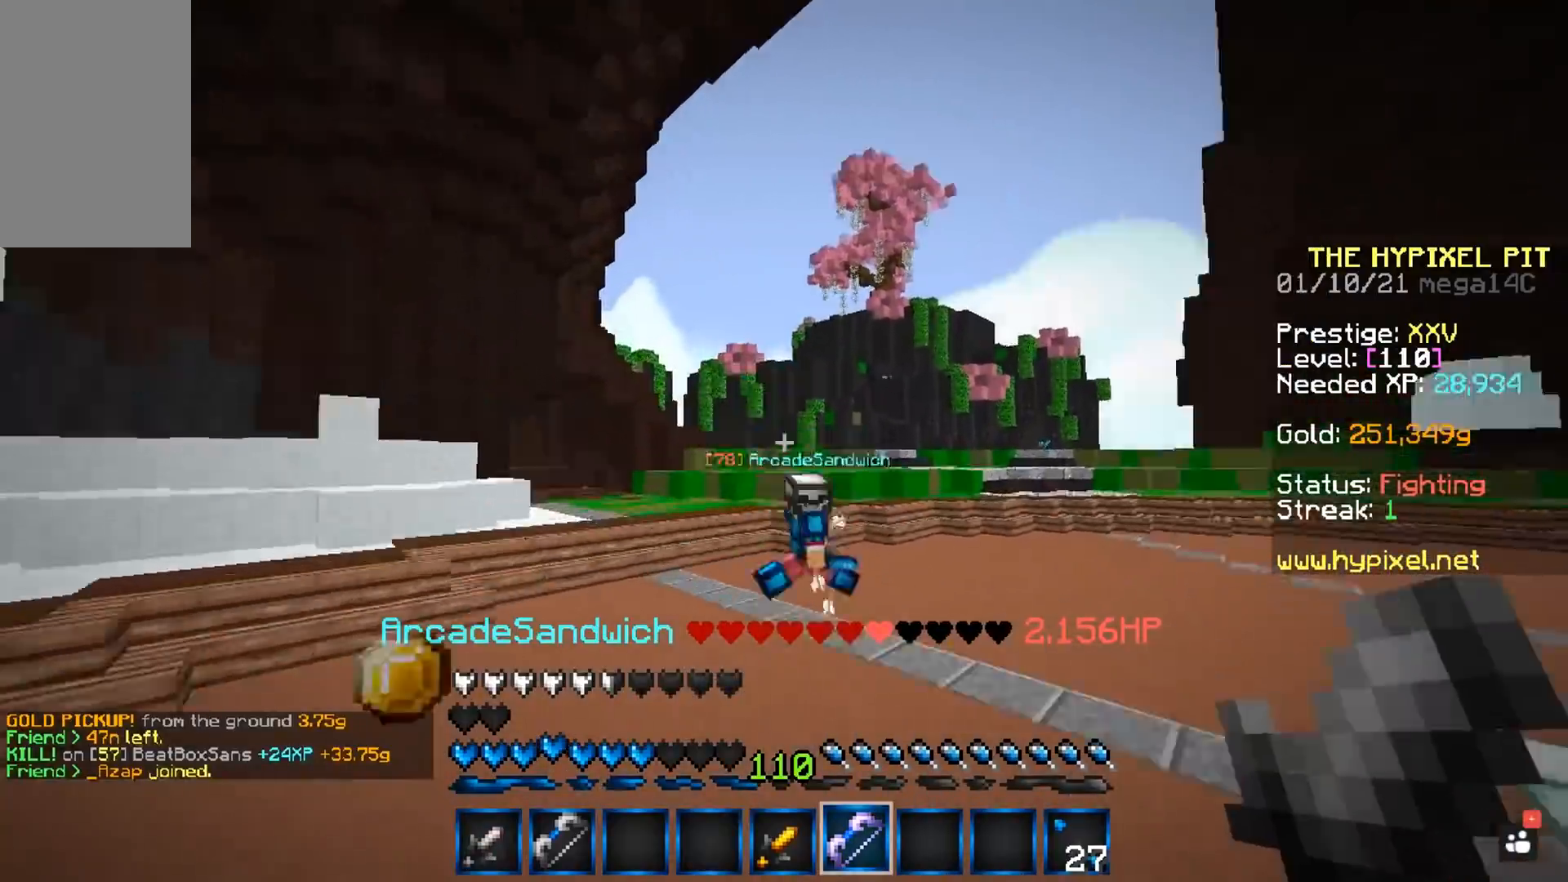
{"keys": ["d", "w"], "mouse": ["right"], "events": [[67, "space", "up"], [83, "mouse_right", "down"], [417, "d", "down"], [483, "a", "up"]]}
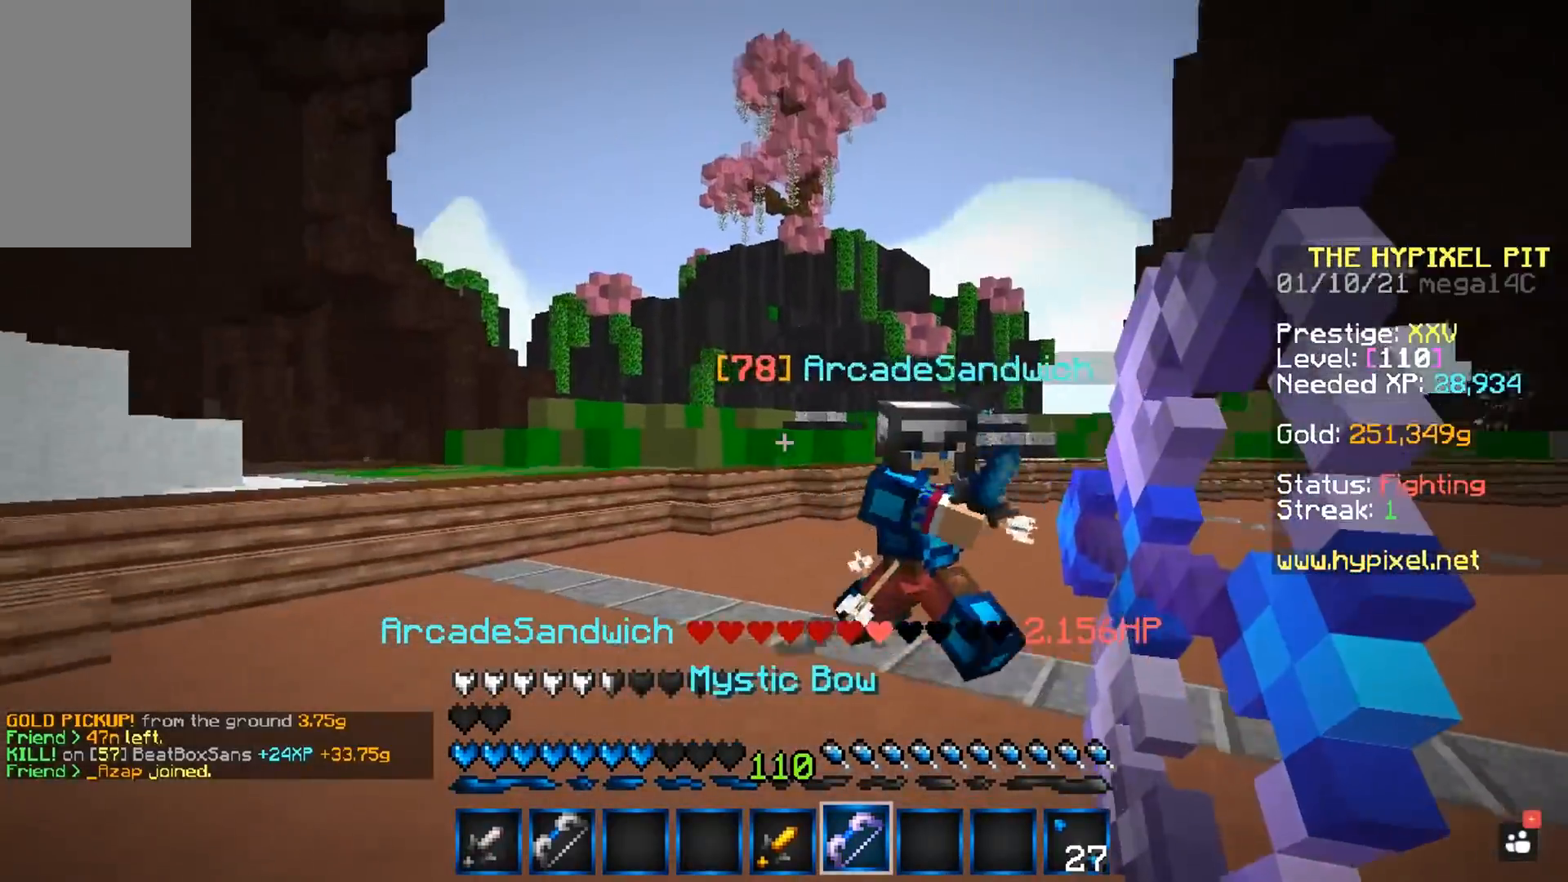
{"keys": ["w"], "mouse": ["left"], "events": [[83, "mouse_left", "down"], [83, "mouse_right", "up"], [250, "d", "up"], [300, "w", "up"], [367, "w", "down"]]}
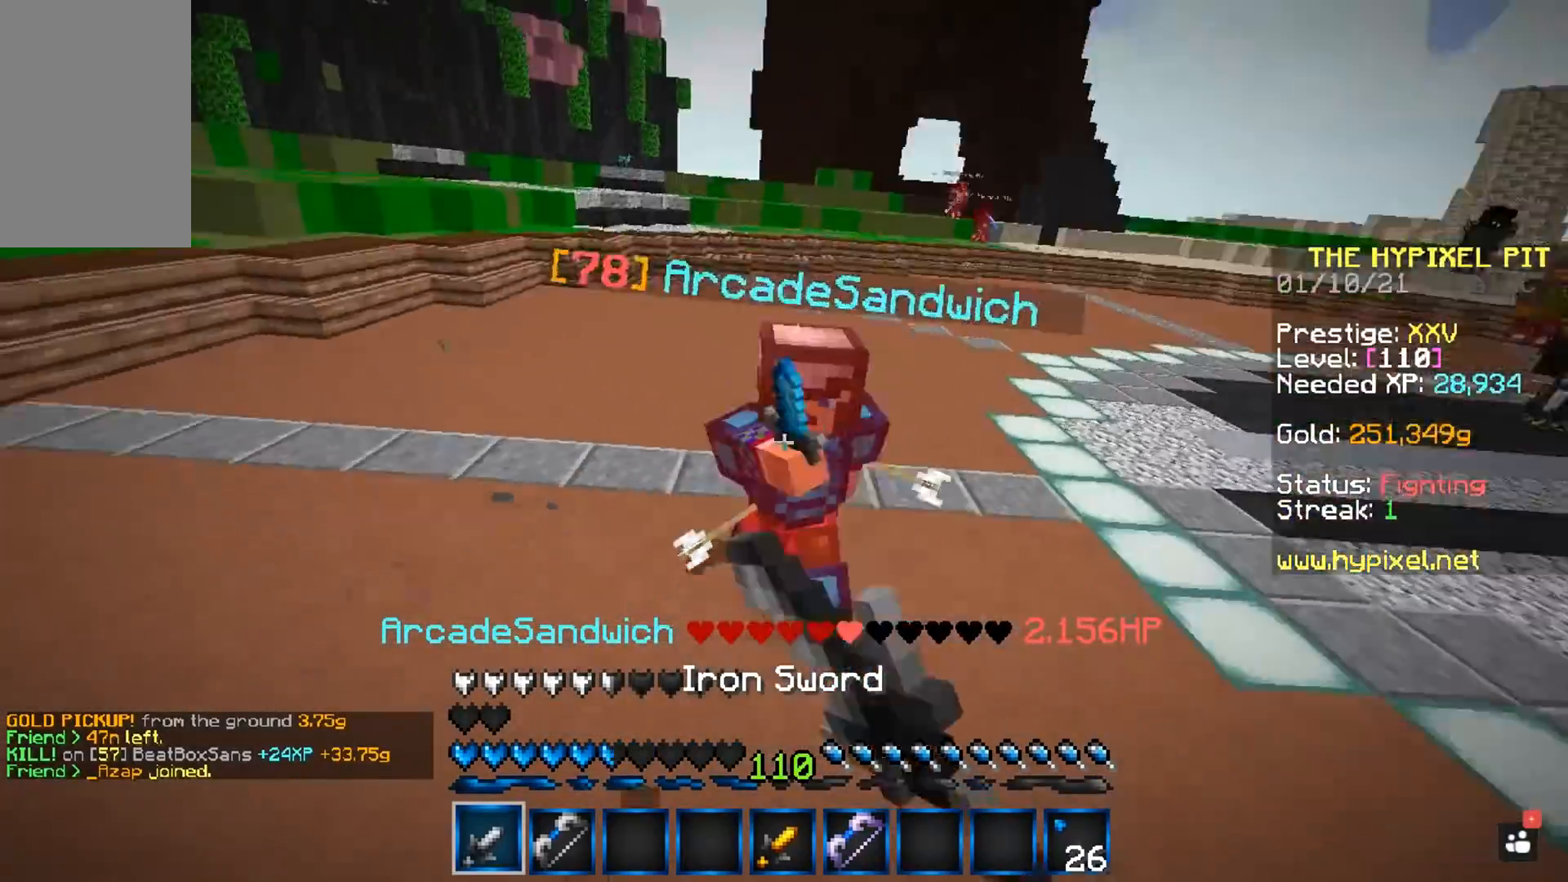
{"keys": ["d"], "mouse": ["left"], "events": [[367, "d", "down"], [467, "w", "up"]]}
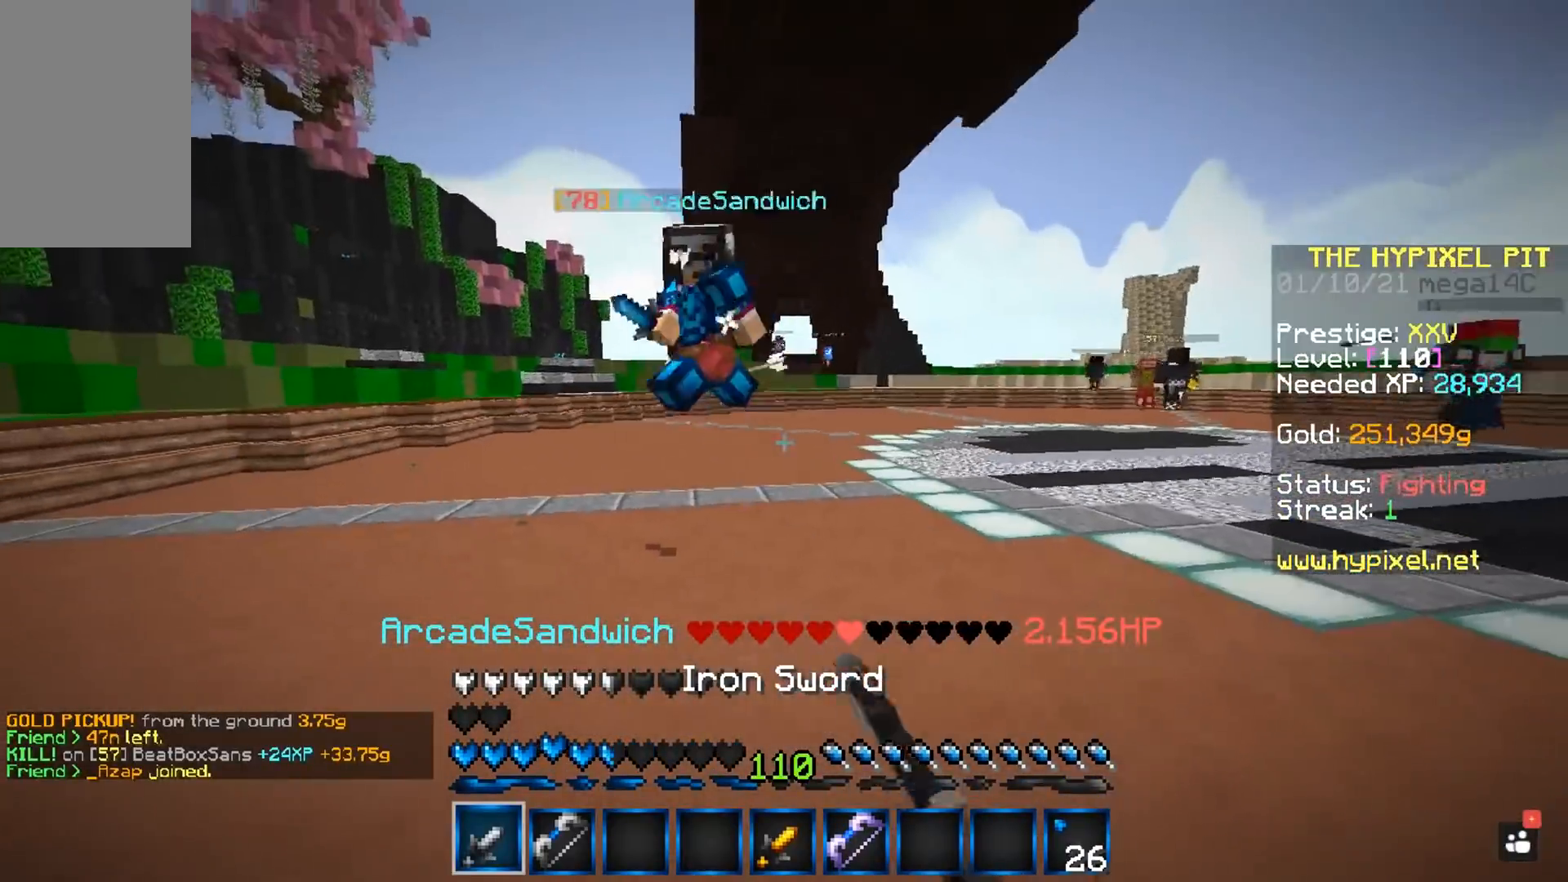
{"keys": ["a", "w"], "mouse": ["left"], "events": [[33, "w", "down"], [317, "a", "down"], [333, "d", "up"]]}
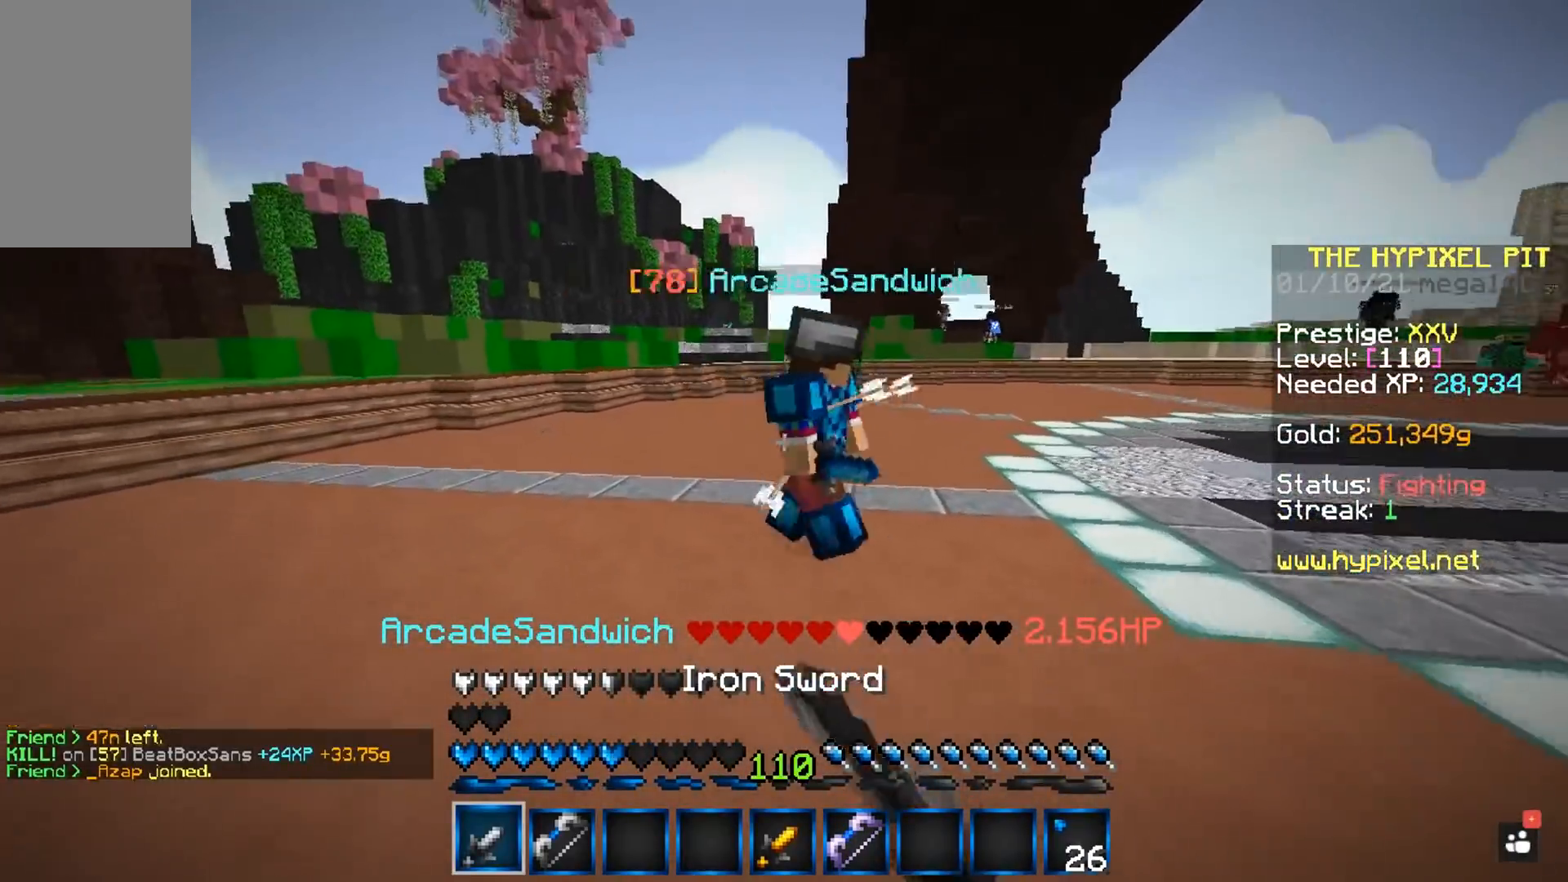
{"keys": ["w"], "mouse": ["left"], "events": [[333, "a", "up"]]}
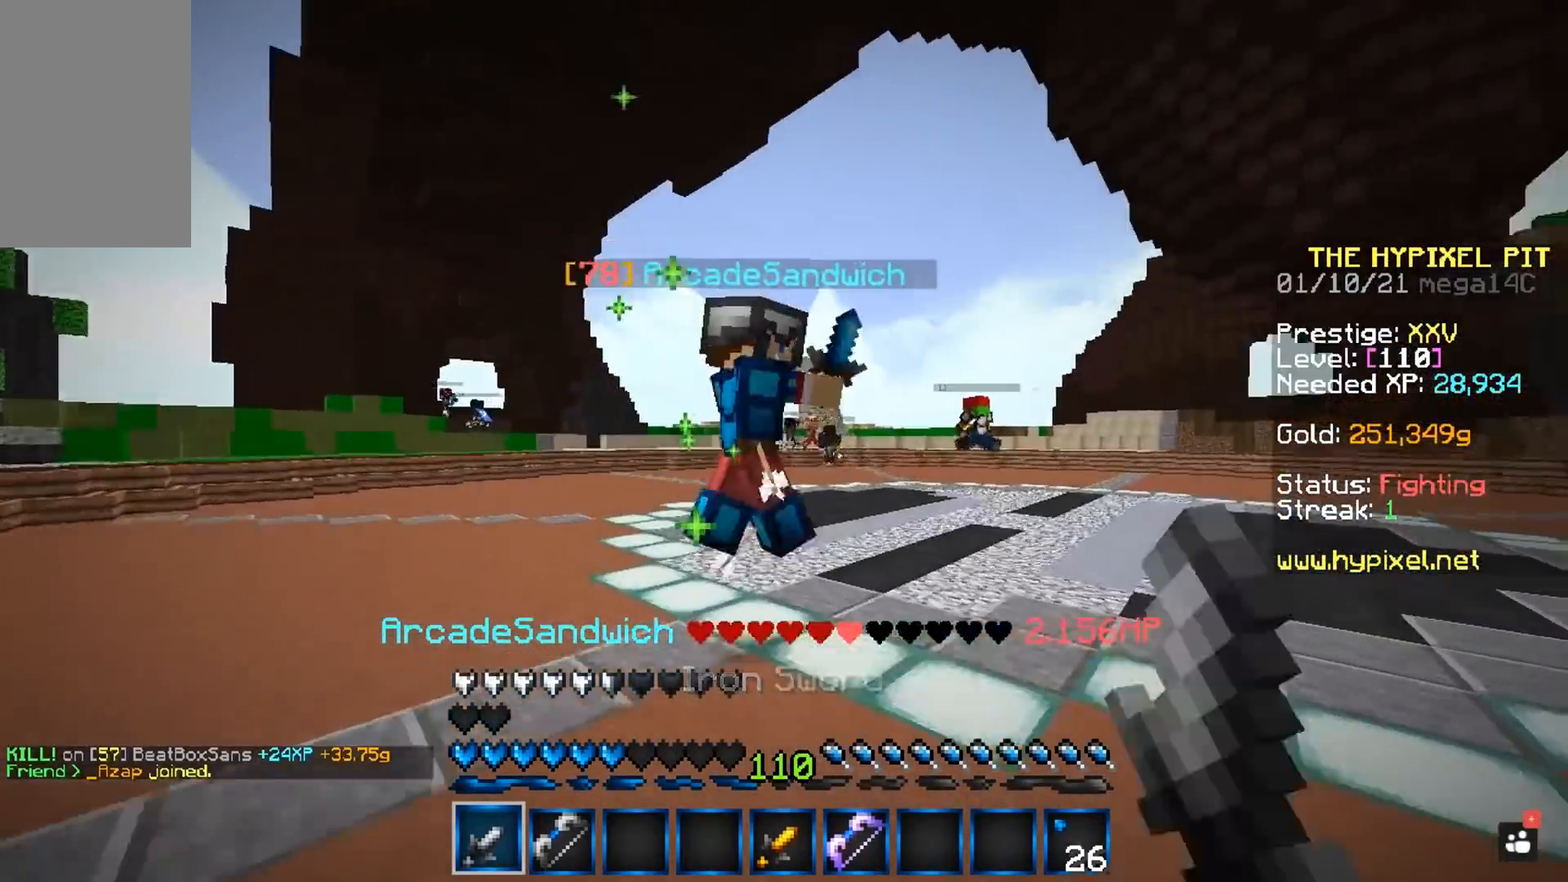
{"keys": ["d", "w"], "mouse": ["left"], "events": [[233, "d", "down"], [300, "w", "up"], [383, "w", "down"]]}
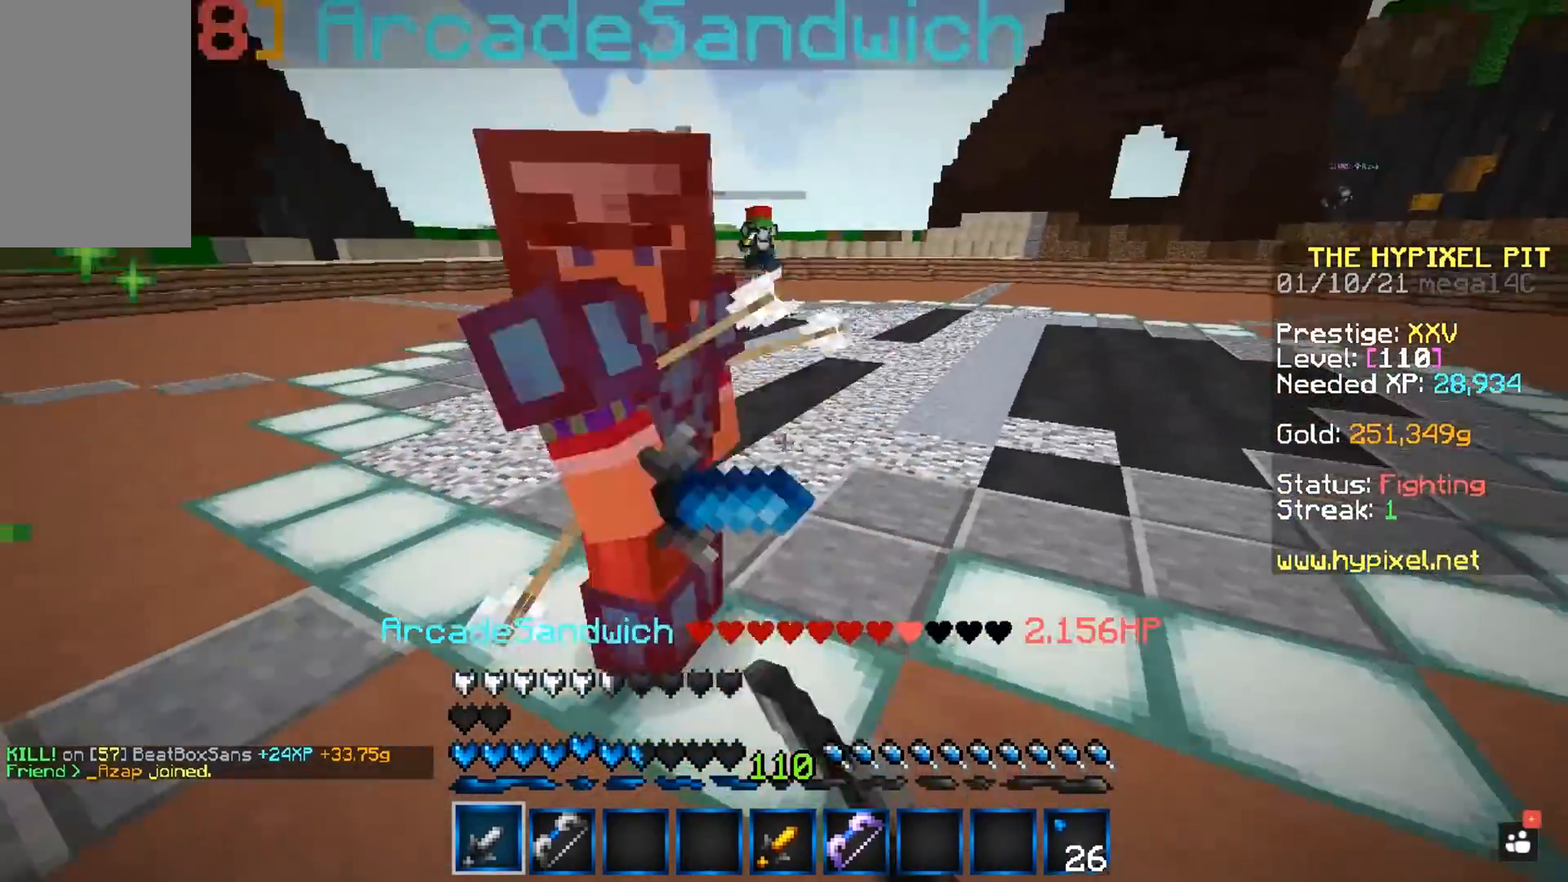
{"keys": ["d"], "mouse": ["left"], "events": [[67, "w", "up"], [183, "w", "down"], [483, "w", "up"]]}
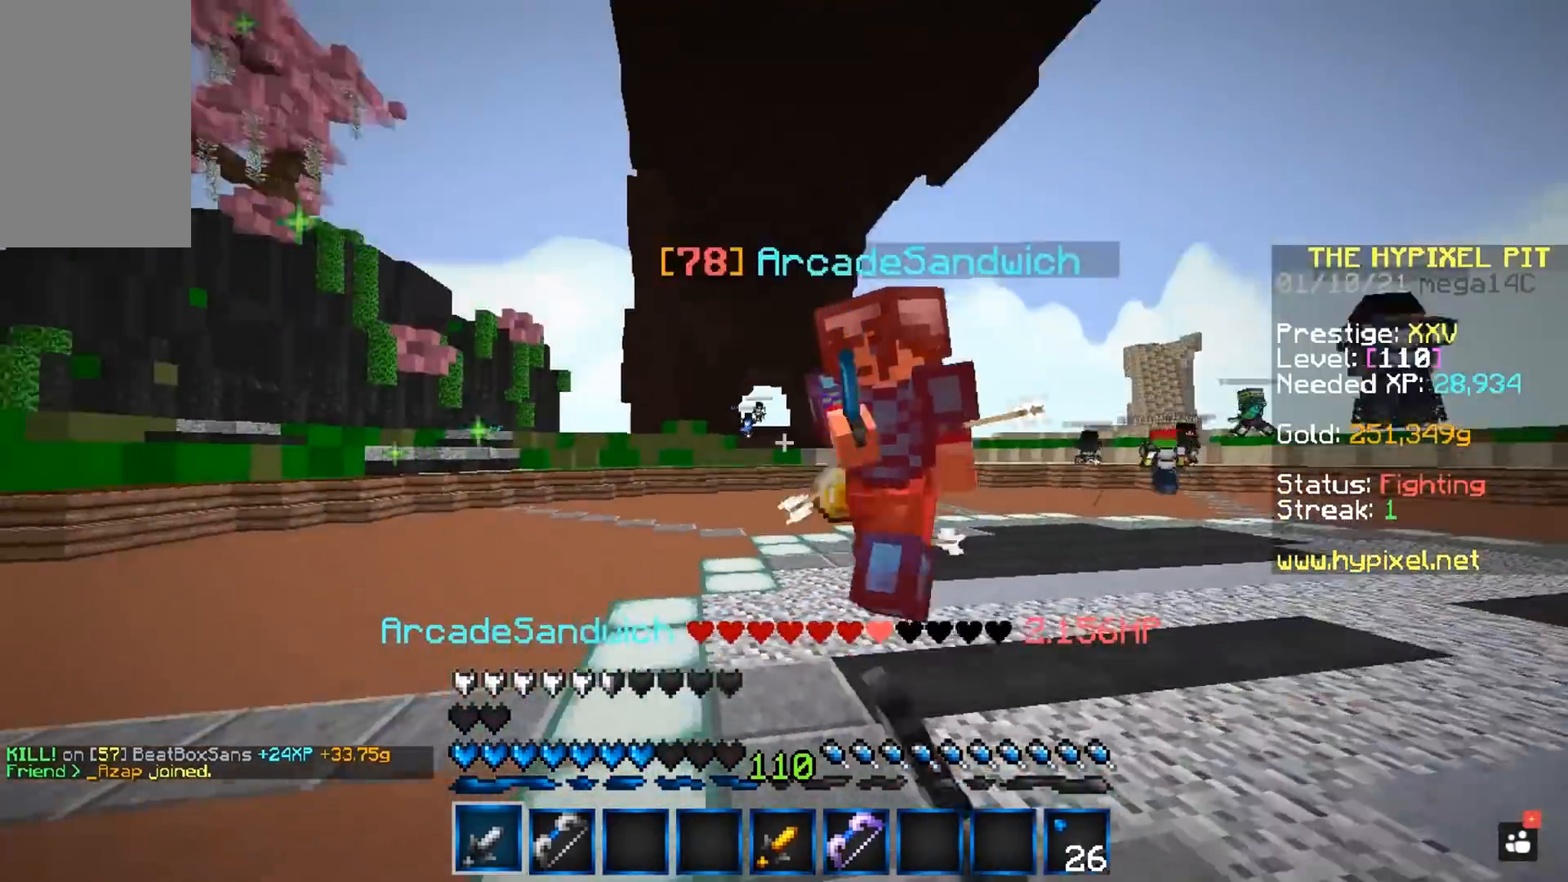
{"keys": ["d", "w"], "mouse": ["left"], "events": [[67, "w", "down"]]}
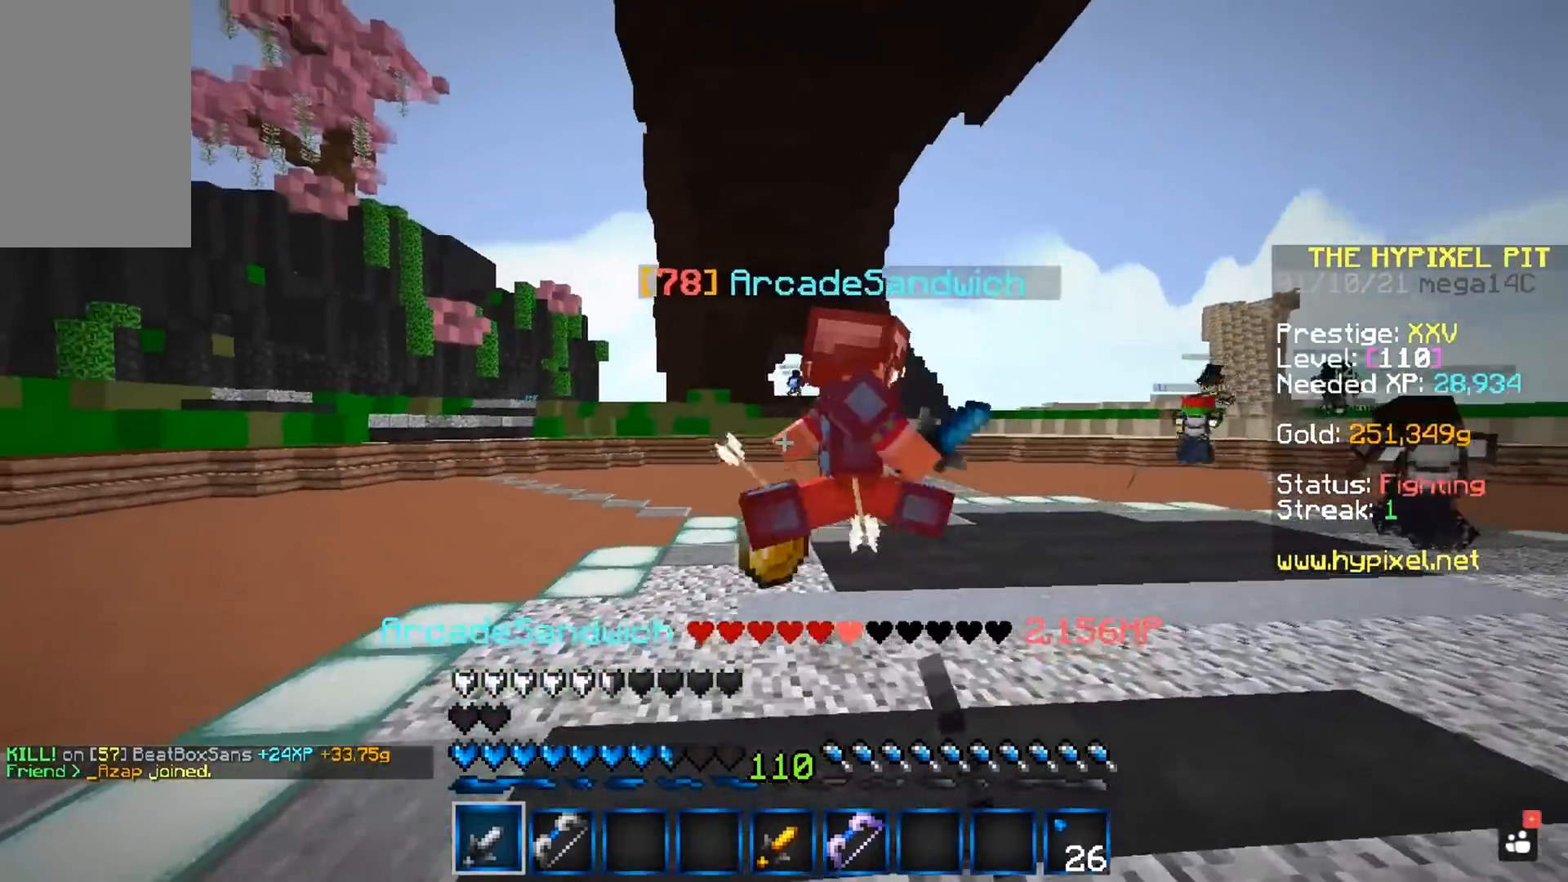
{"keys": ["d", "space", "w"], "mouse": [], "events": [[133, "w", "up"], [200, "w", "down"], [417, "mouse_left", "up"], [500, "space", "down"]]}
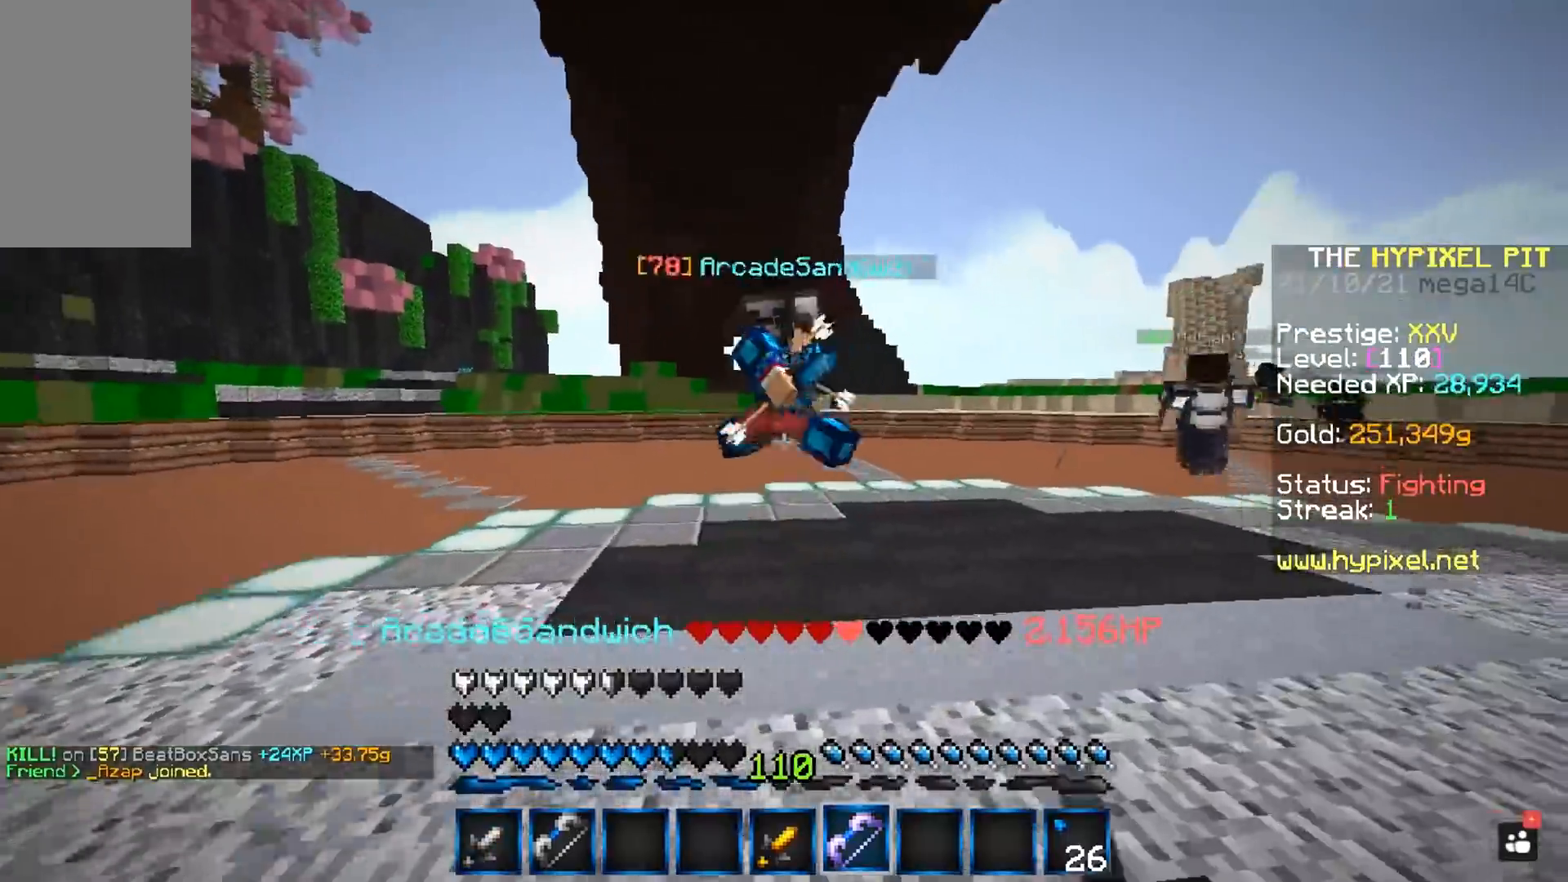
{"keys": ["a", "d", "w"], "mouse": ["right"], "events": [[17, "d", "up"], [33, "mouse_right", "down"], [50, "a", "down"], [200, "space", "up"], [450, "d", "down"]]}
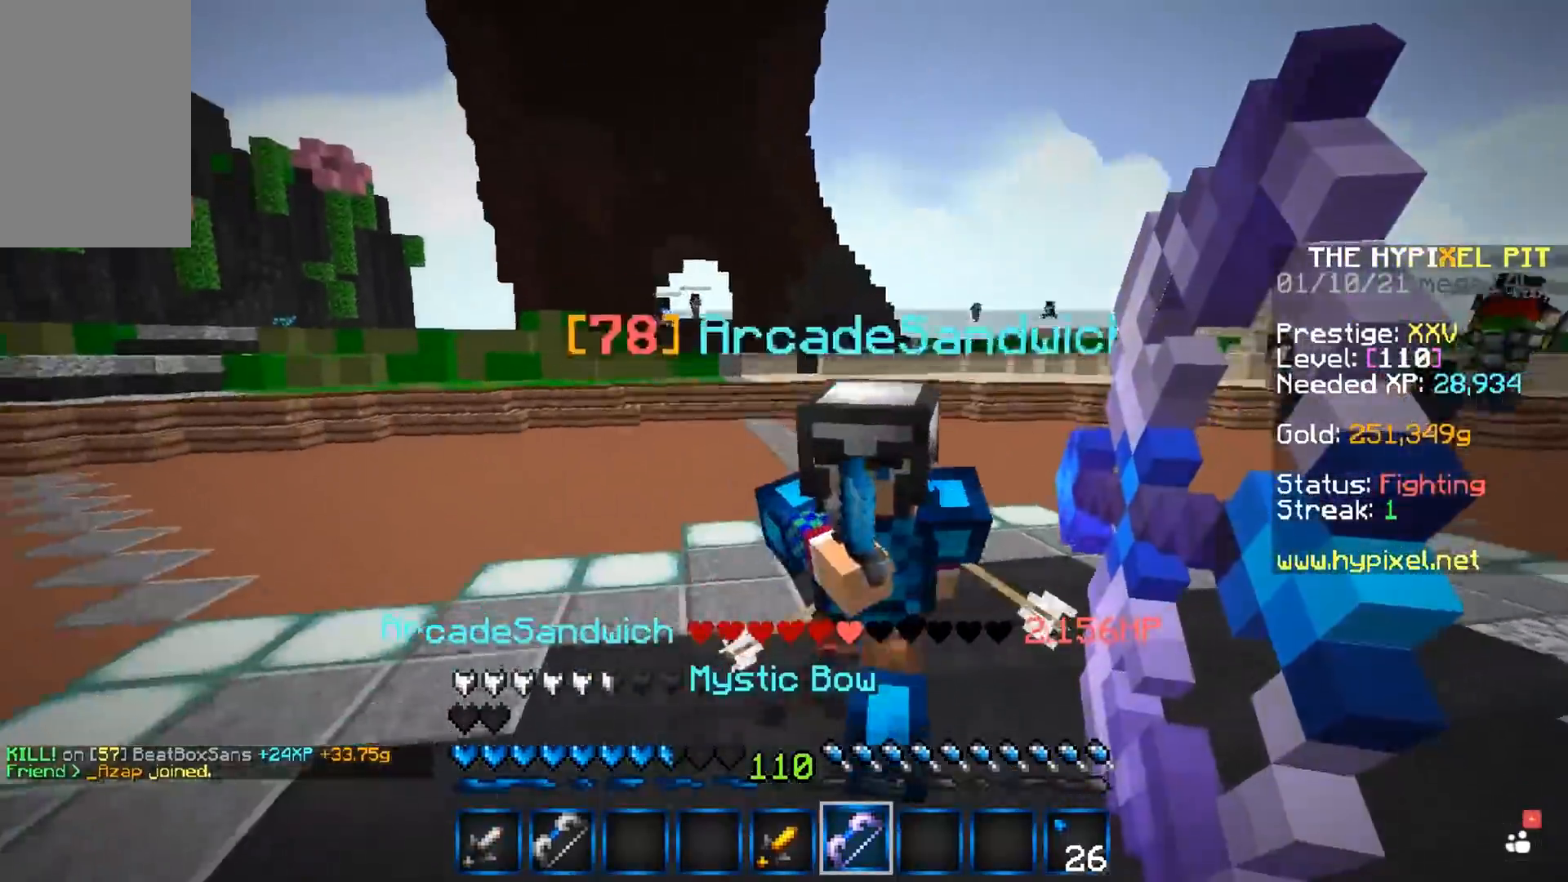
{"keys": ["w"], "mouse": ["left"], "events": [[17, "a", "up"], [83, "mouse_left", "down"], [100, "mouse_right", "up"], [267, "d", "up"], [350, "w", "up"], [417, "w", "down"]]}